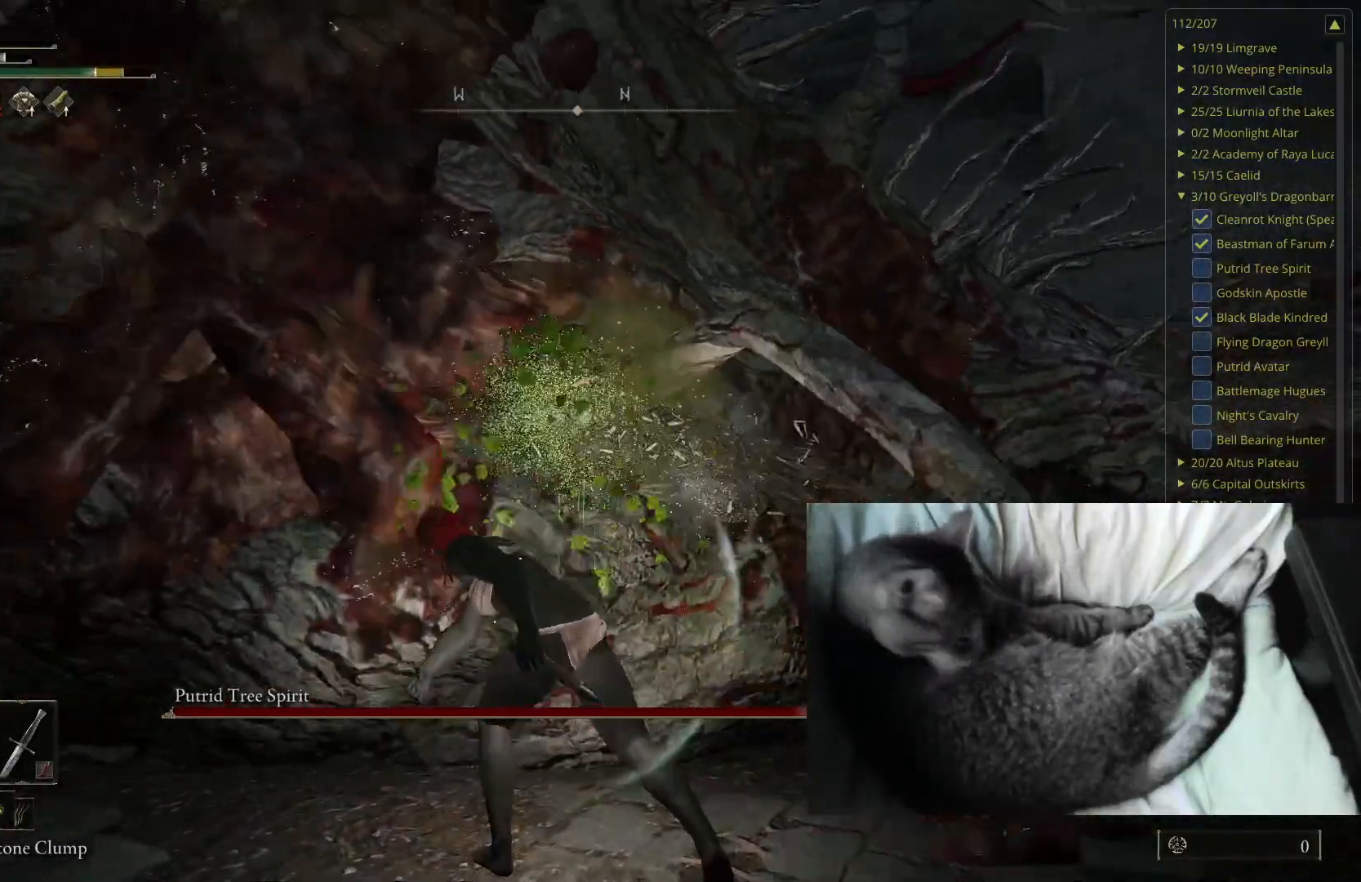
Gameplay with a controller (Xbox layout); each line is a JSON object with the inputs held at the frame after it. "events" lists button and stick changes between this image and that frame as [ms after this image, input, new state], when the widget could be followed in between.
{"buttons": [], "left_stick": "up", "right_stick": "center", "events": [[117, "left_stick", "up-right"], [117, "right_stick", "center"], [300, "right_stick", "down-left"], [450, "left_stick", "up"], [450, "right_stick", "center"]]}
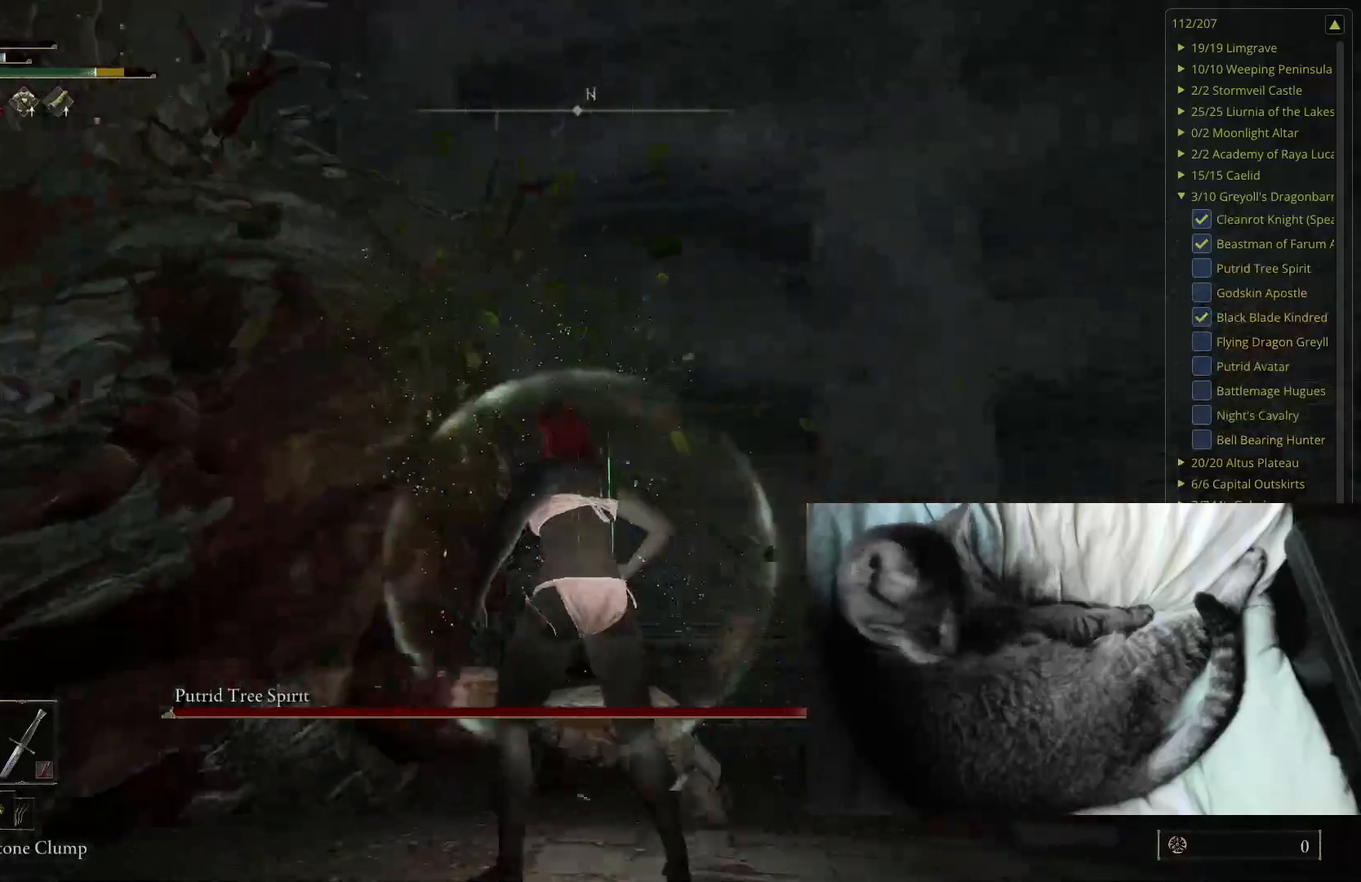
{"buttons": [], "left_stick": "up", "right_stick": "center", "events": [[233, "right_stick", "right"], [267, "B", "down"], [300, "right_stick", "center"], [350, "B", "up"]]}
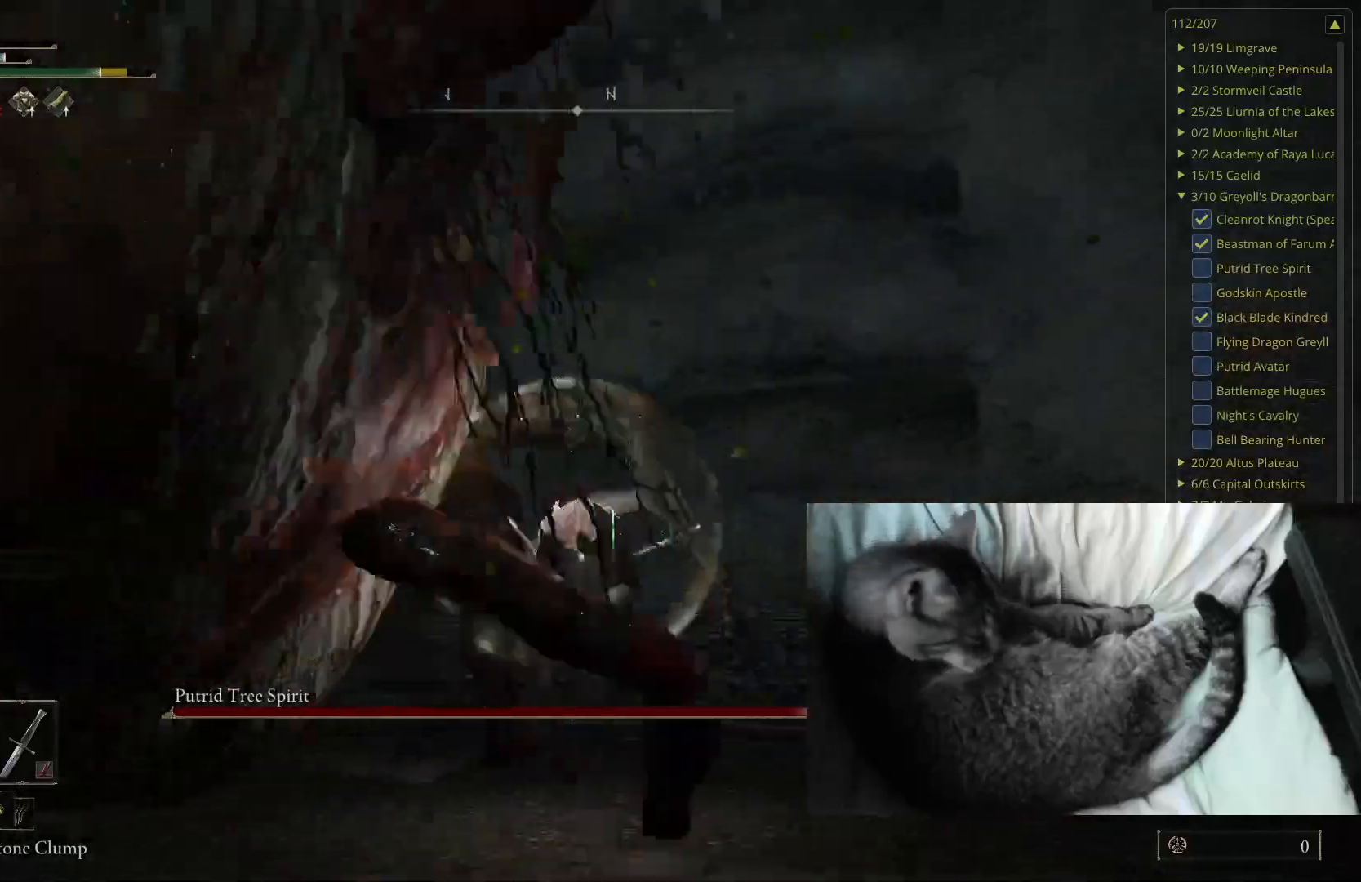
{"buttons": [], "left_stick": "up-left", "right_stick": "center", "events": [[117, "right_stick", "right"], [367, "left_stick", "up-left"], [367, "right_stick", "center"]]}
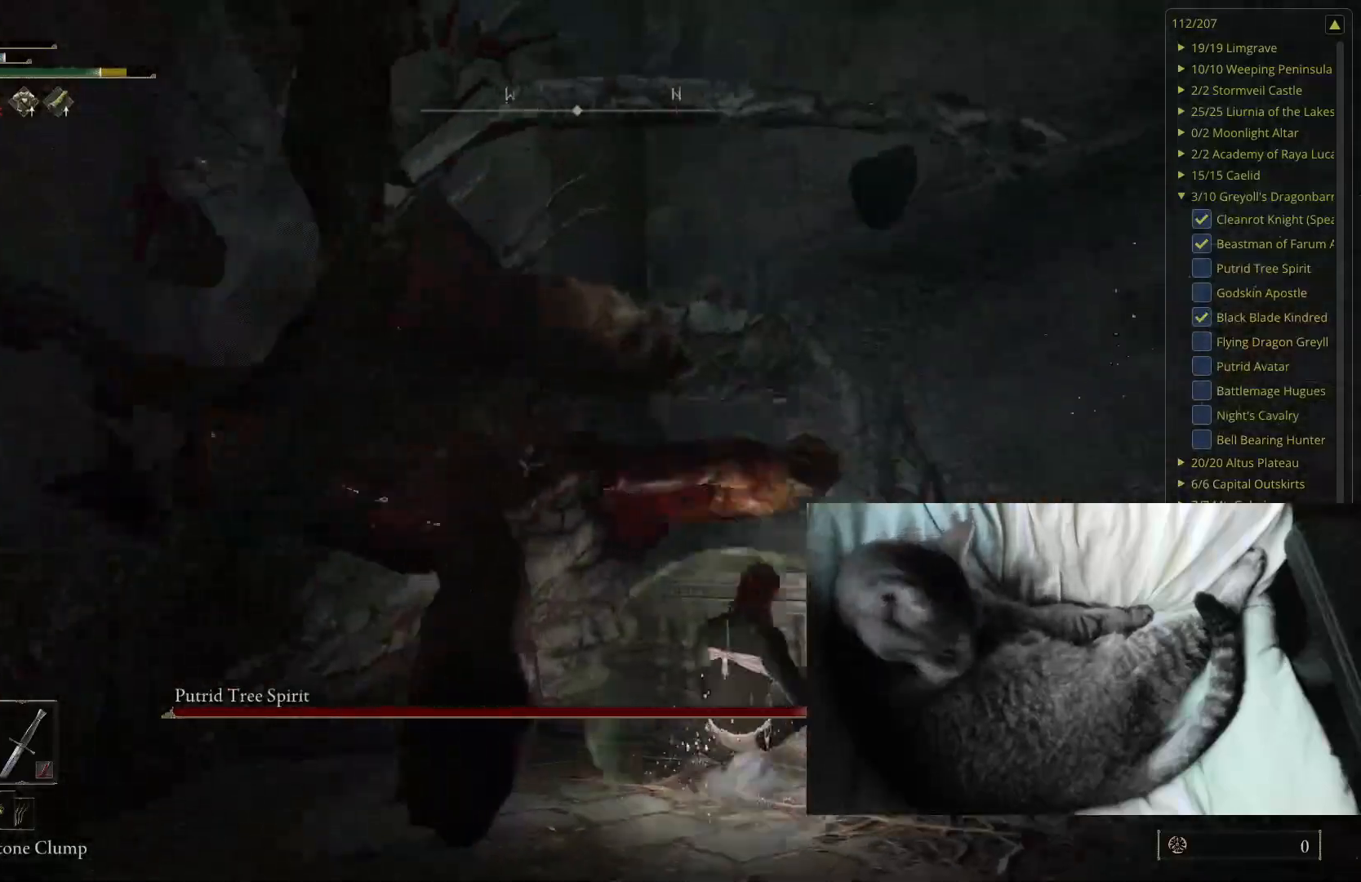
{"buttons": [], "left_stick": "up-left", "right_stick": "center", "events": [[33, "right_stick", "right"], [300, "right_stick", "center"], [333, "R1", "down"], [450, "R1", "up"]]}
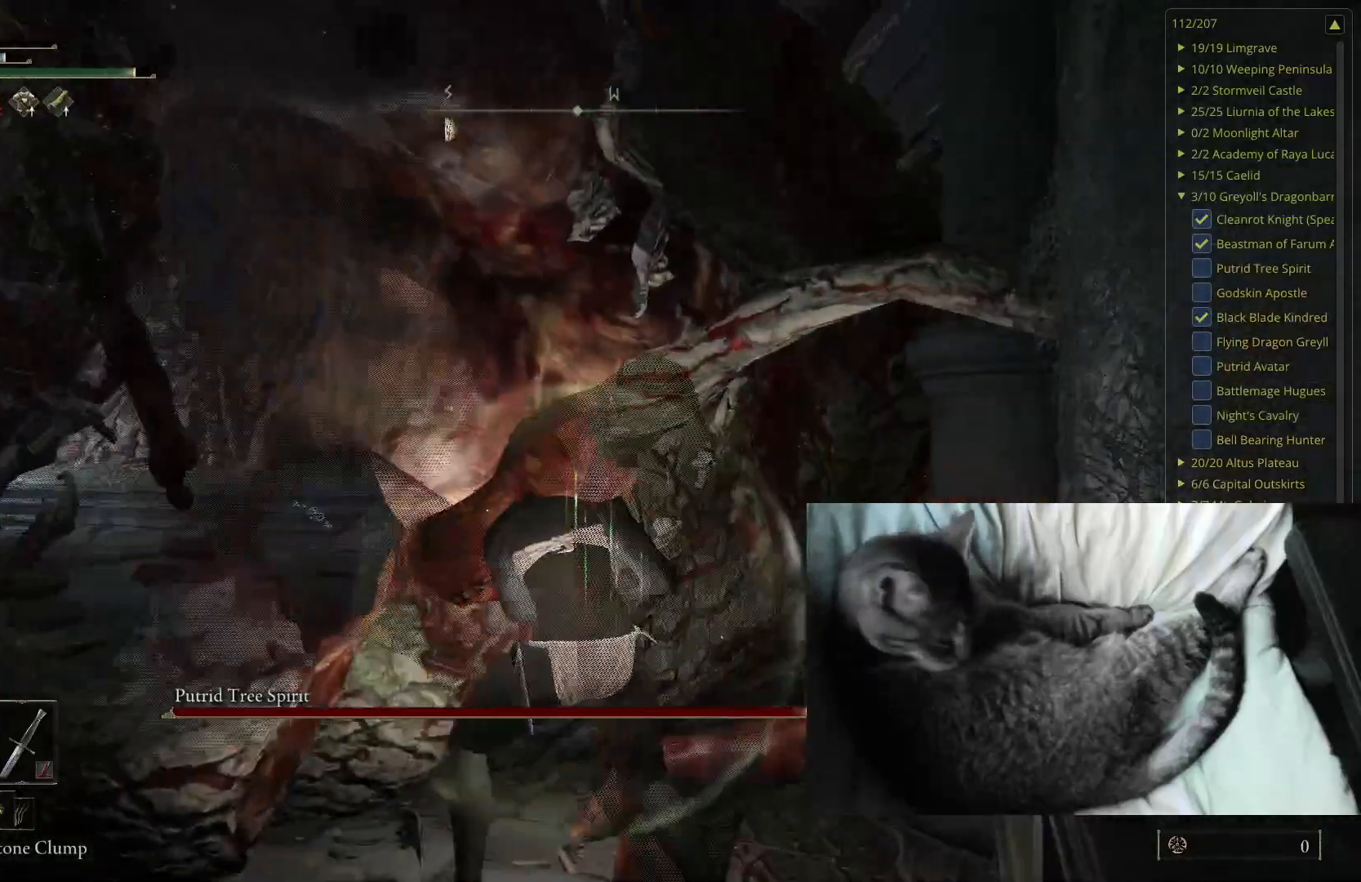
{"buttons": [], "left_stick": "up", "right_stick": "center", "events": [[500, "left_stick", "up"]]}
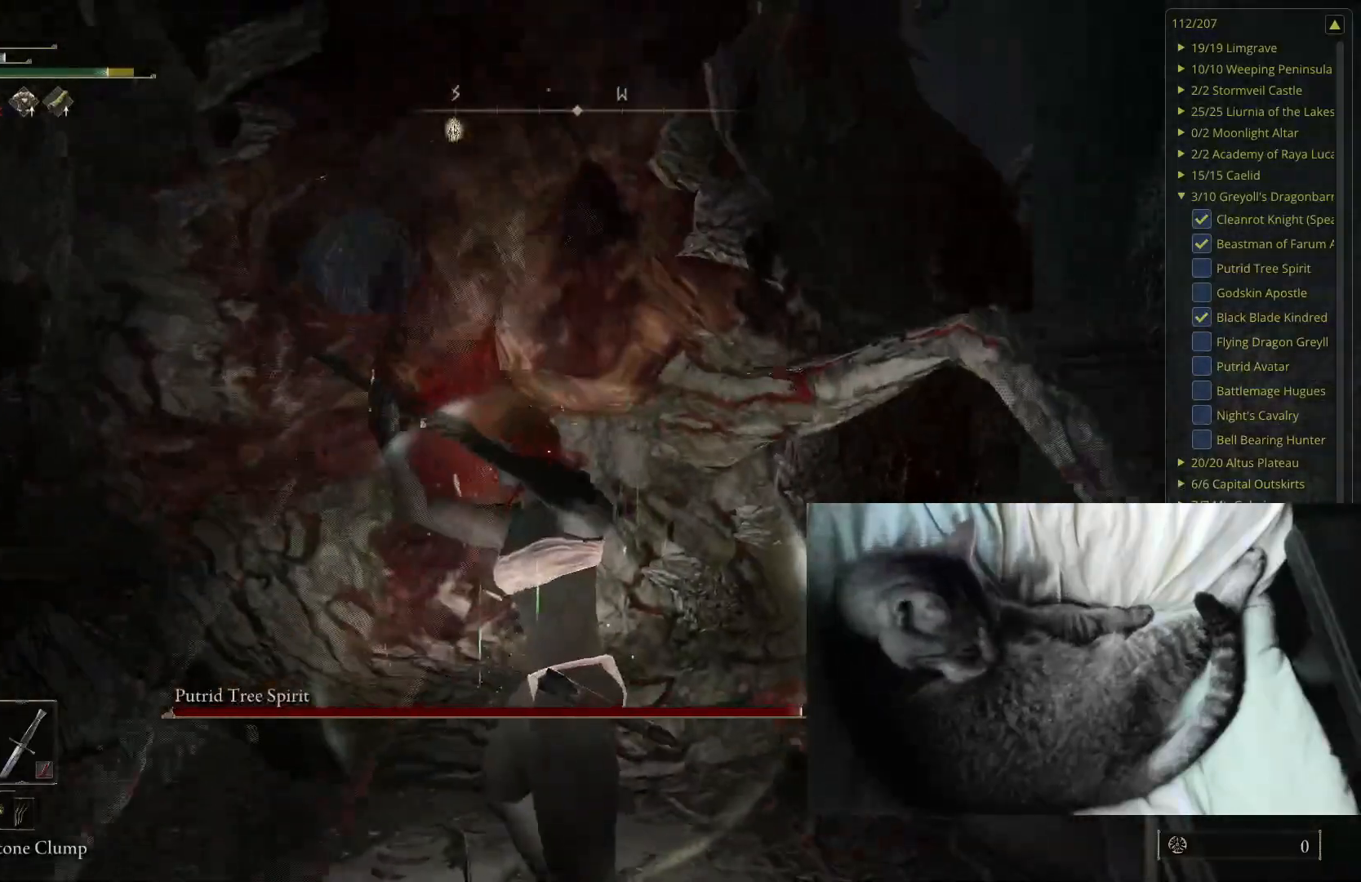
{"buttons": [], "left_stick": "up", "right_stick": "center", "events": []}
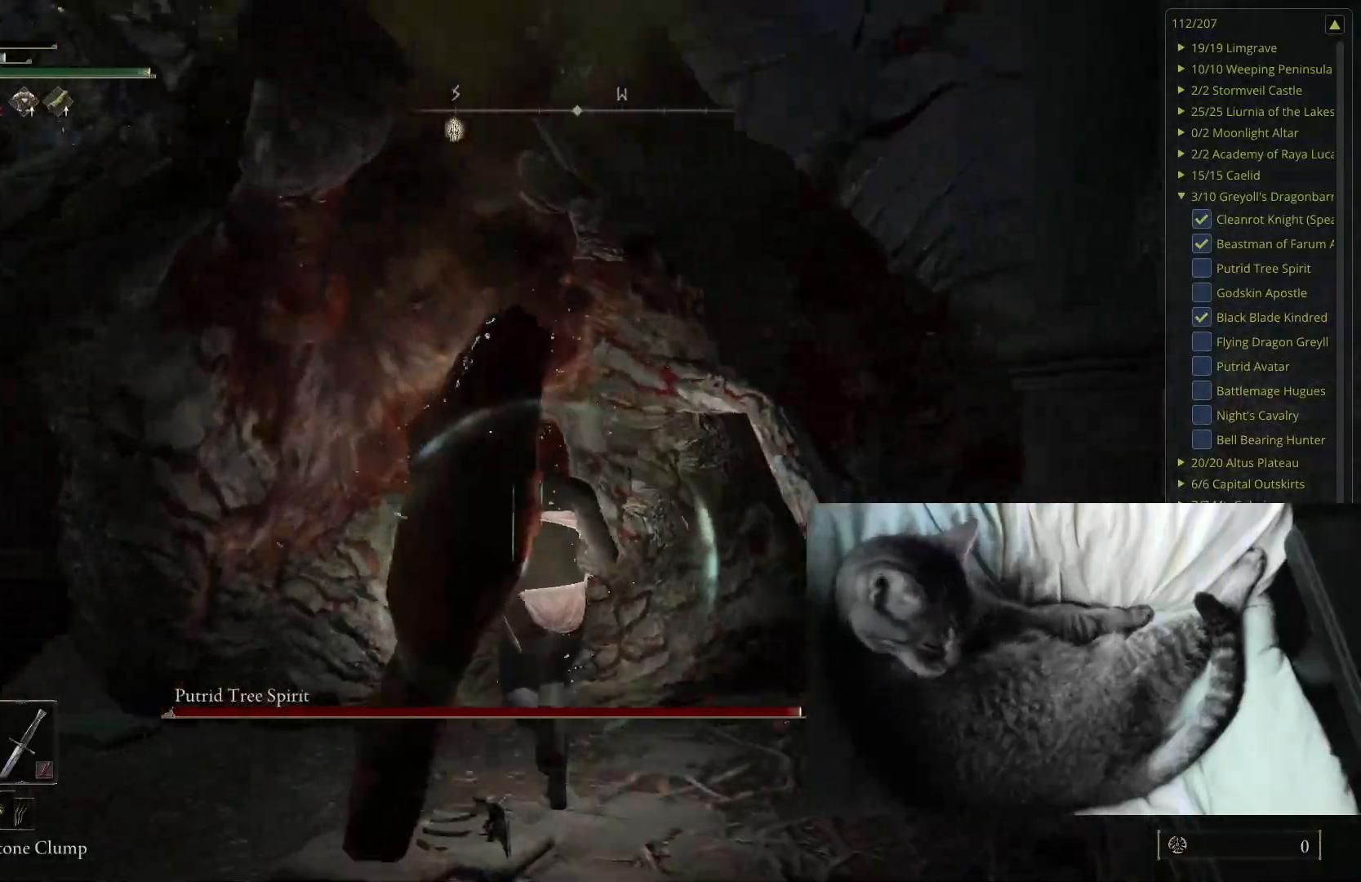
{"buttons": [], "left_stick": "up", "right_stick": "center", "events": [[350, "B", "down"], [450, "B", "up"]]}
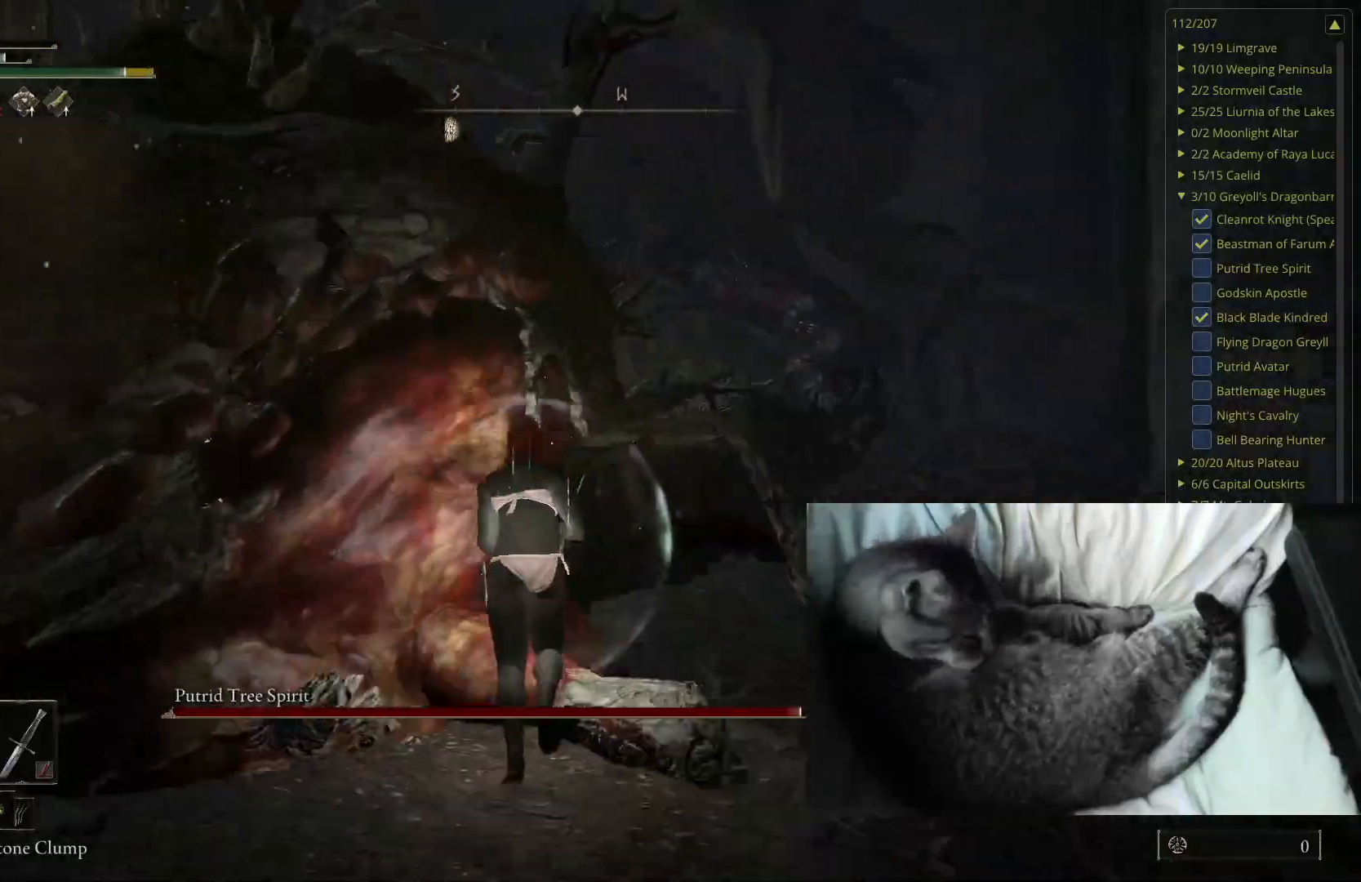
{"buttons": [], "left_stick": "up", "right_stick": "right", "events": [[433, "right_stick", "right"]]}
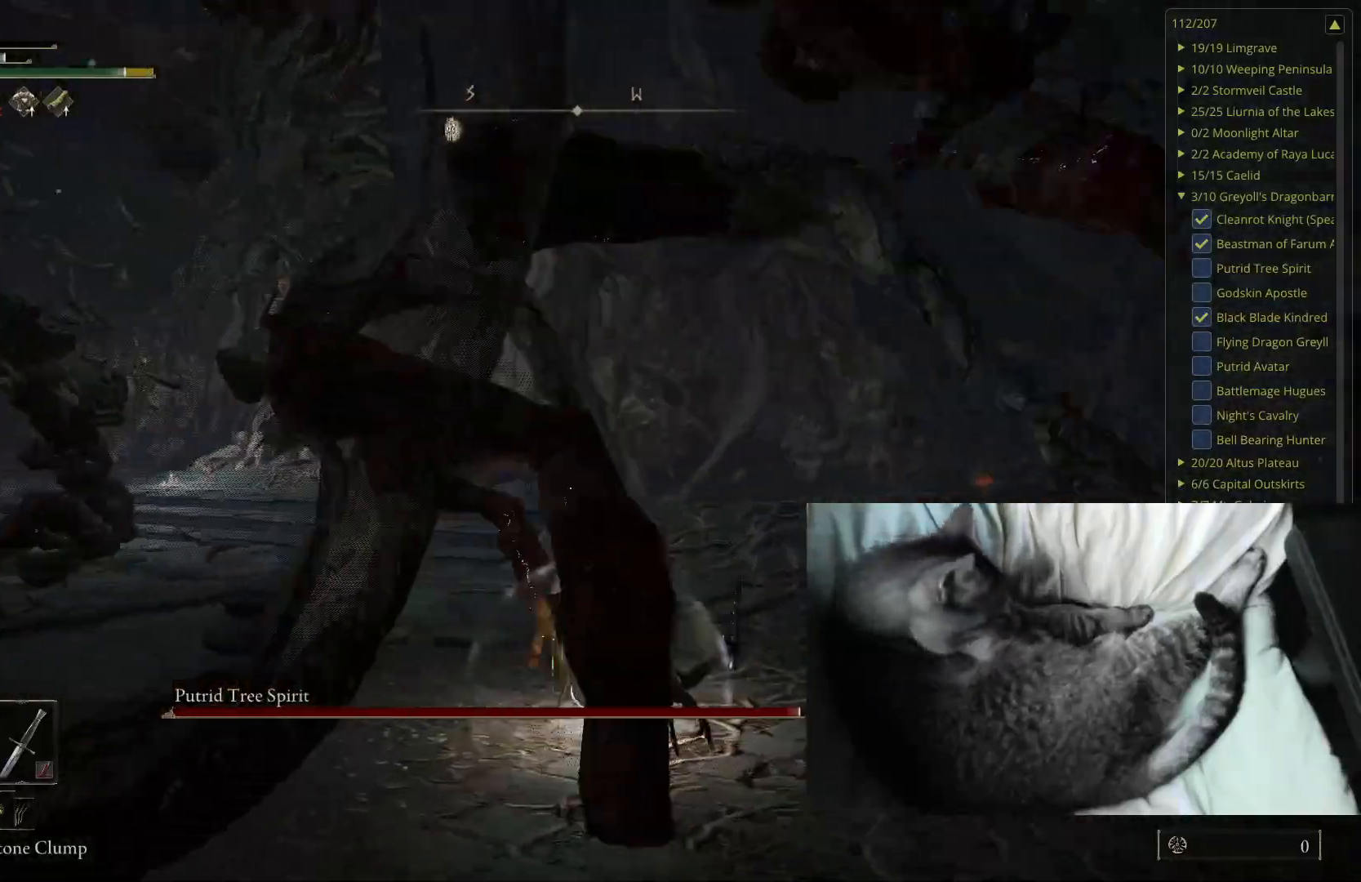
{"buttons": [], "left_stick": "up-left", "right_stick": "center", "events": [[117, "left_stick", "up-left"], [217, "right_stick", "center"], [333, "right_stick", "right"], [367, "R1", "down"], [483, "R1", "up"], [483, "right_stick", "center"]]}
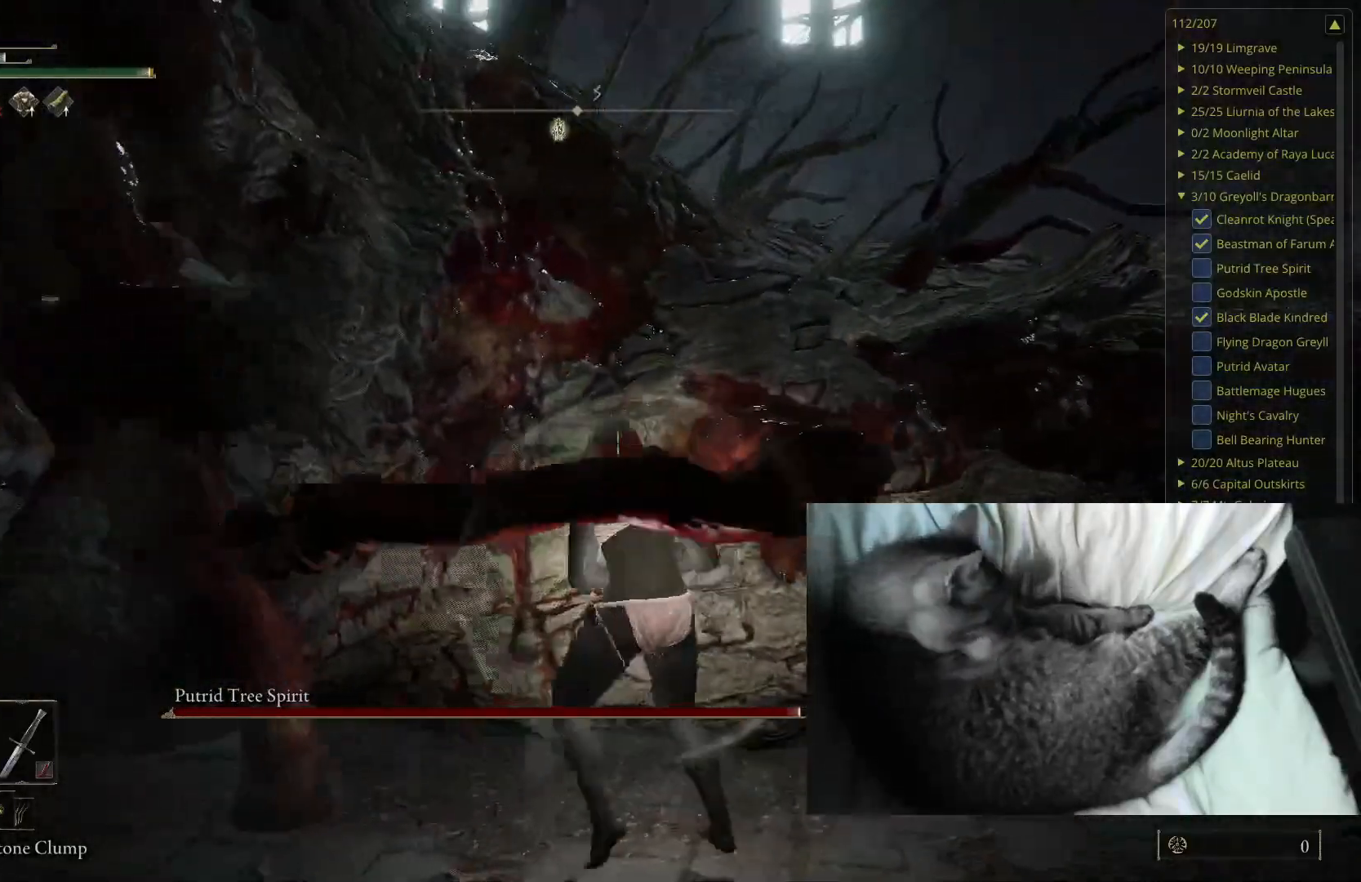
{"buttons": [], "left_stick": "up-left", "right_stick": "right", "events": [[317, "R1", "down"], [467, "right_stick", "right"], [500, "R1", "up"]]}
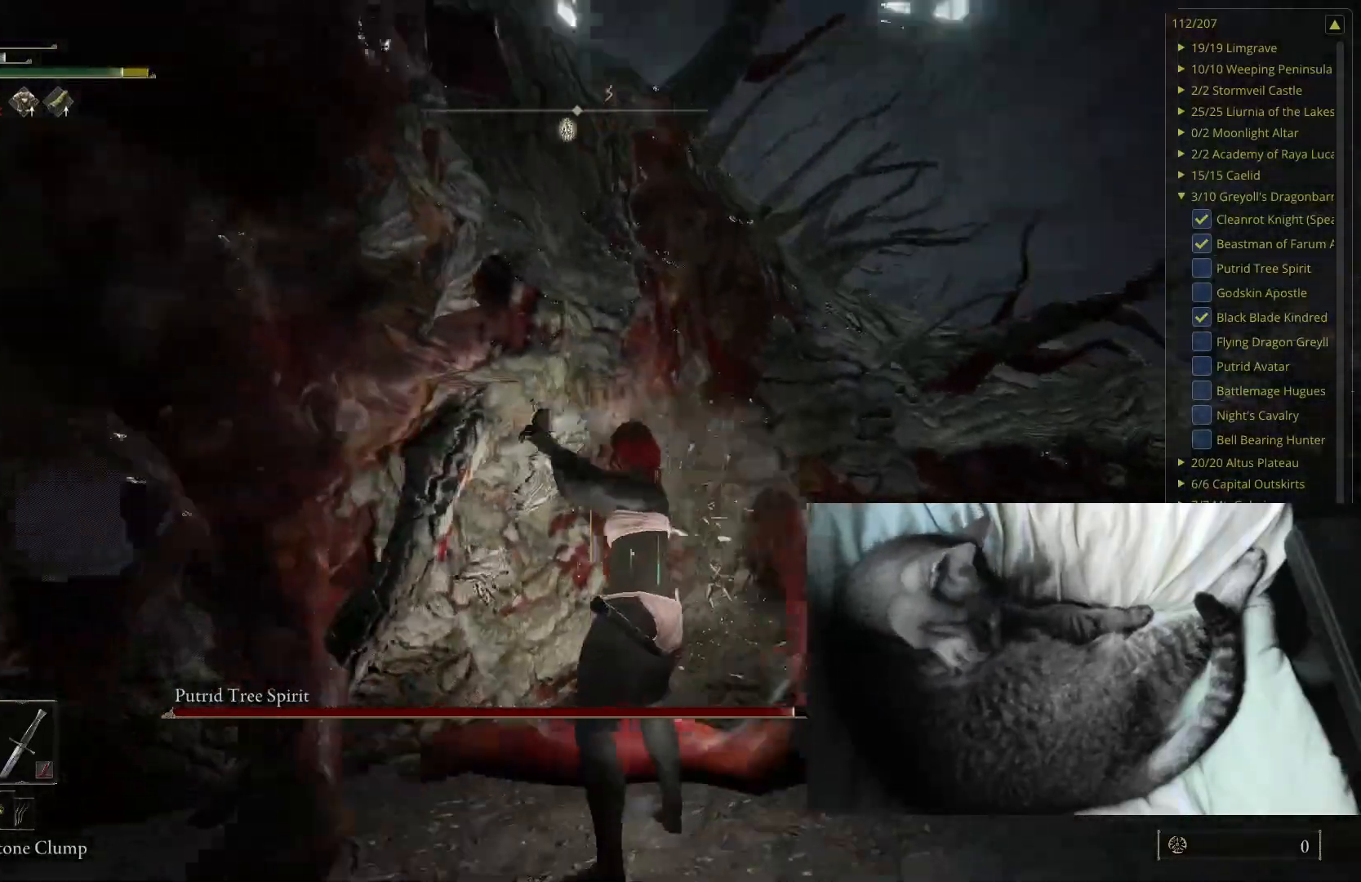
{"buttons": ["R1"], "left_stick": "up", "right_stick": "center", "events": [[67, "right_stick", "center"], [100, "left_stick", "up"], [433, "R1", "down"]]}
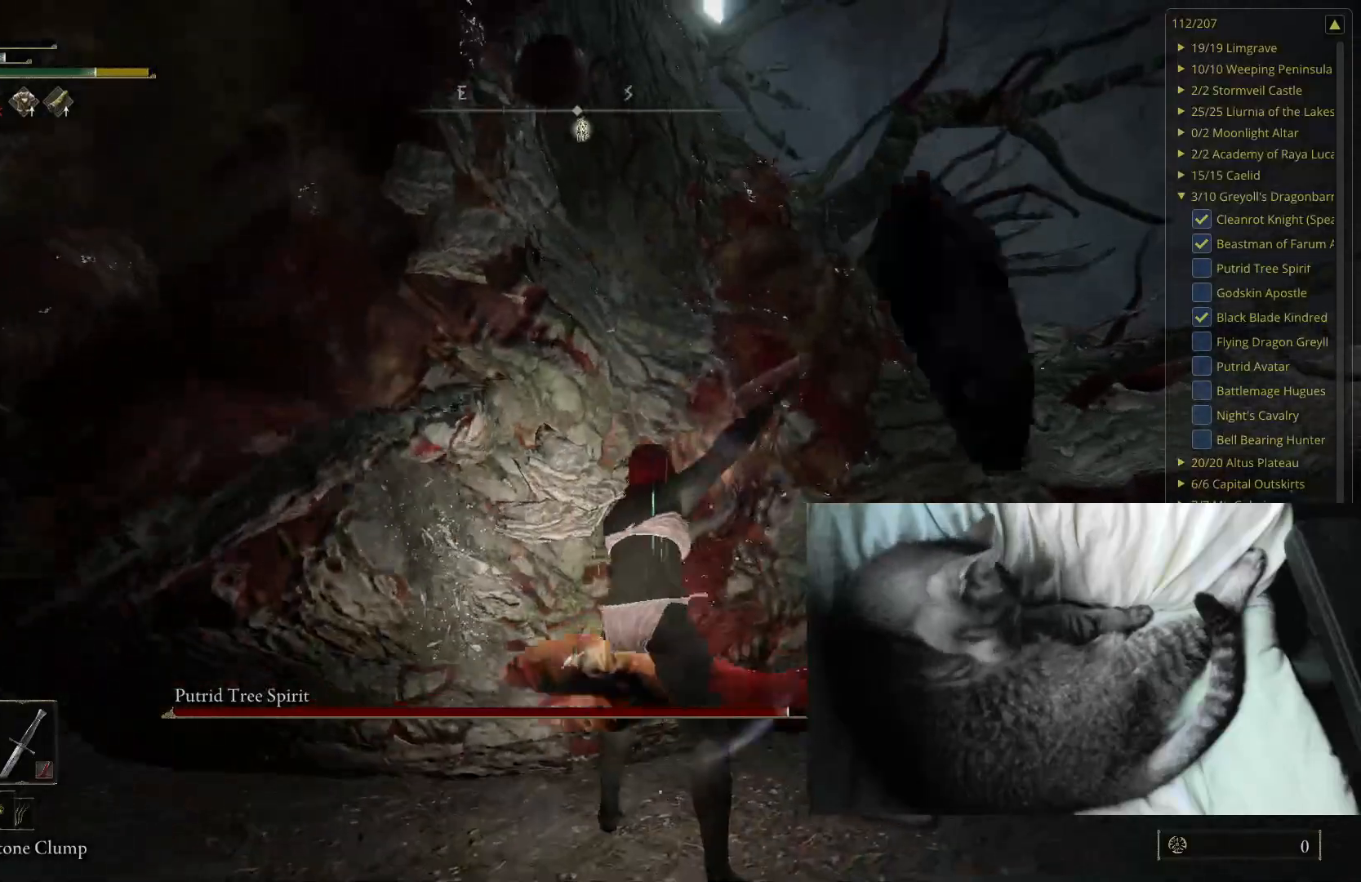
{"buttons": [], "left_stick": "up", "right_stick": "center", "events": [[67, "R1", "up"]]}
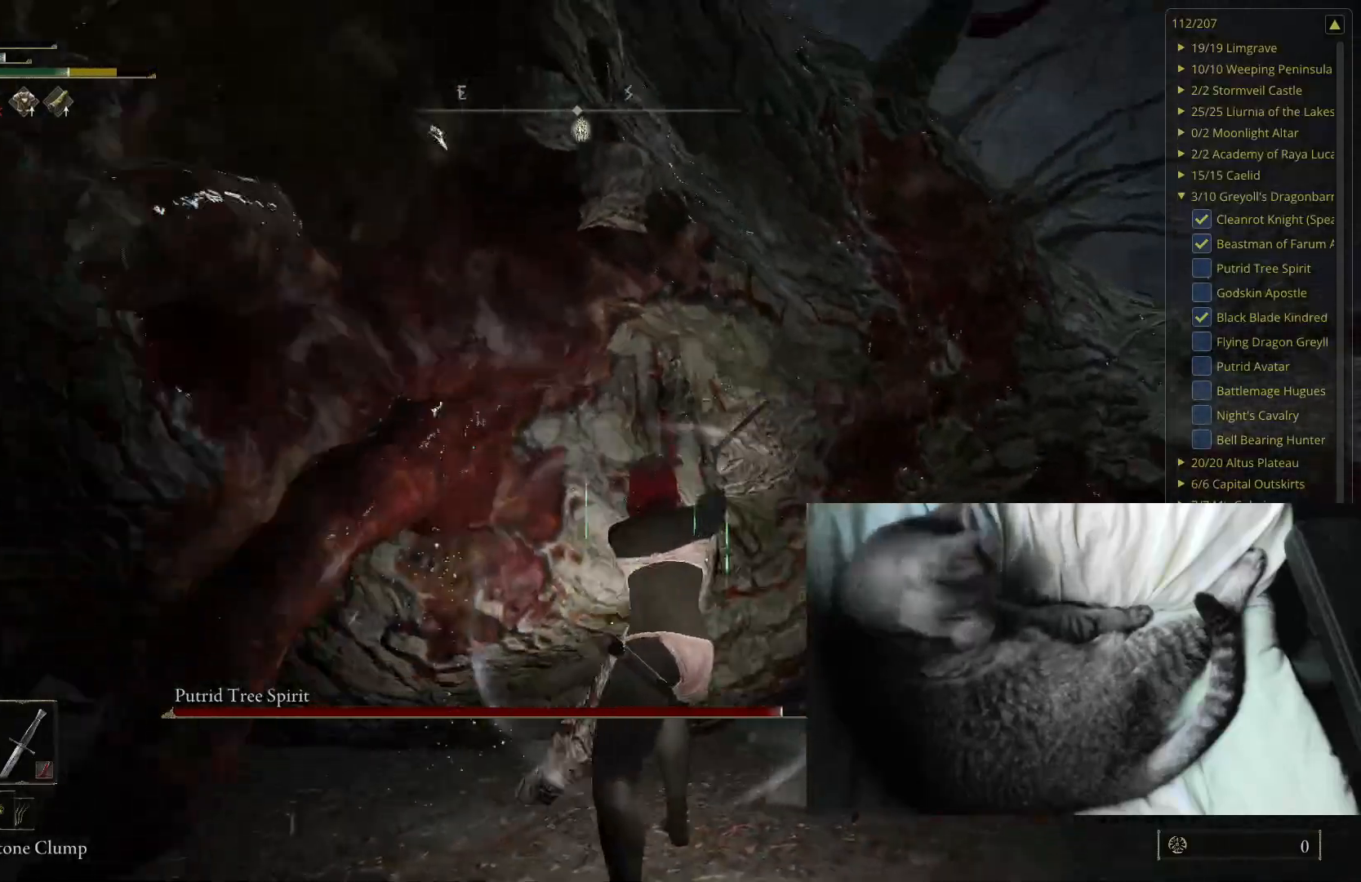
{"buttons": [], "left_stick": "up", "right_stick": "center", "events": [[17, "R1", "down"], [167, "R1", "up"]]}
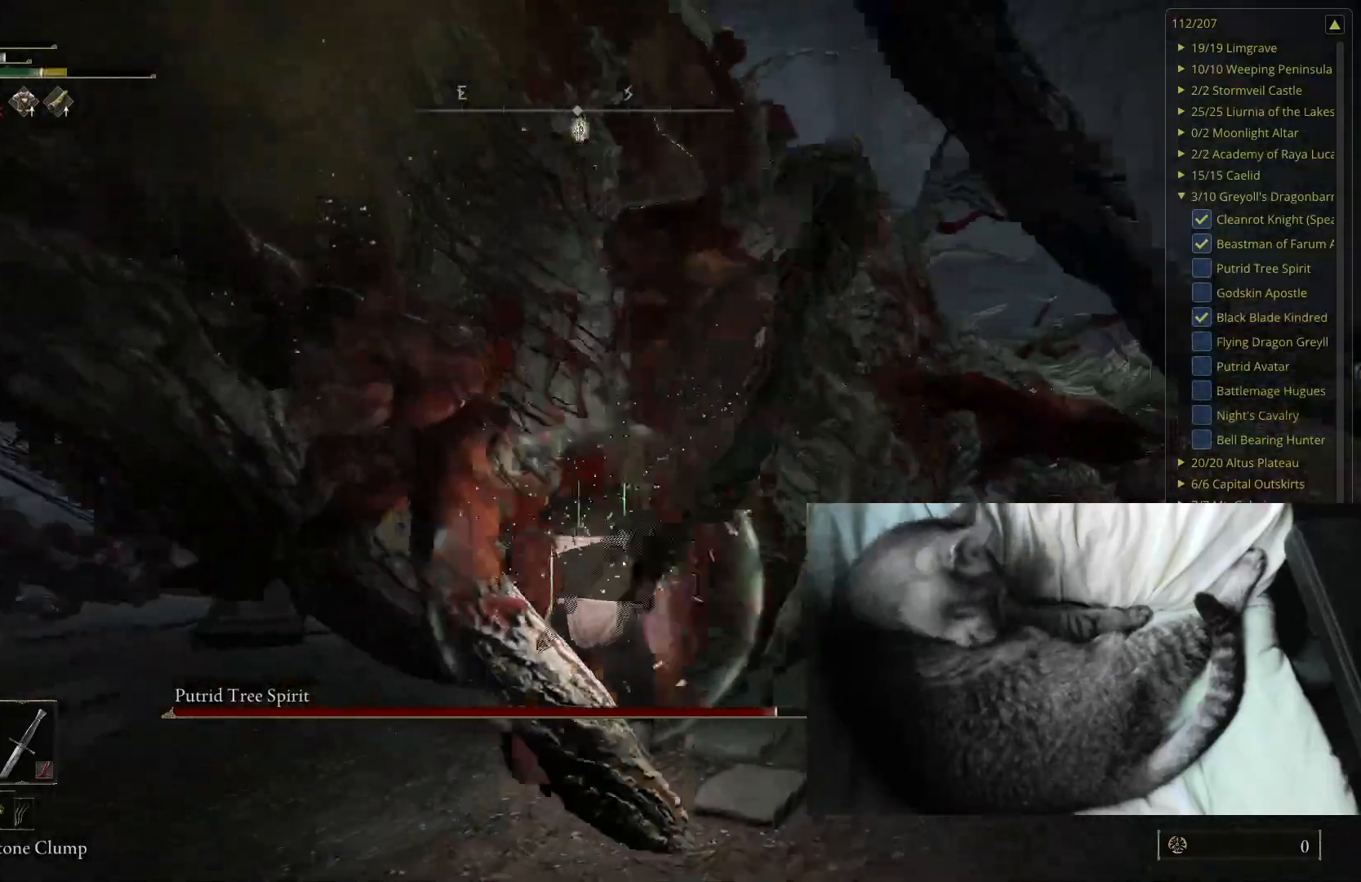
{"buttons": [], "left_stick": "up", "right_stick": "left", "events": [[33, "B", "down"], [150, "B", "up"], [483, "right_stick", "left"]]}
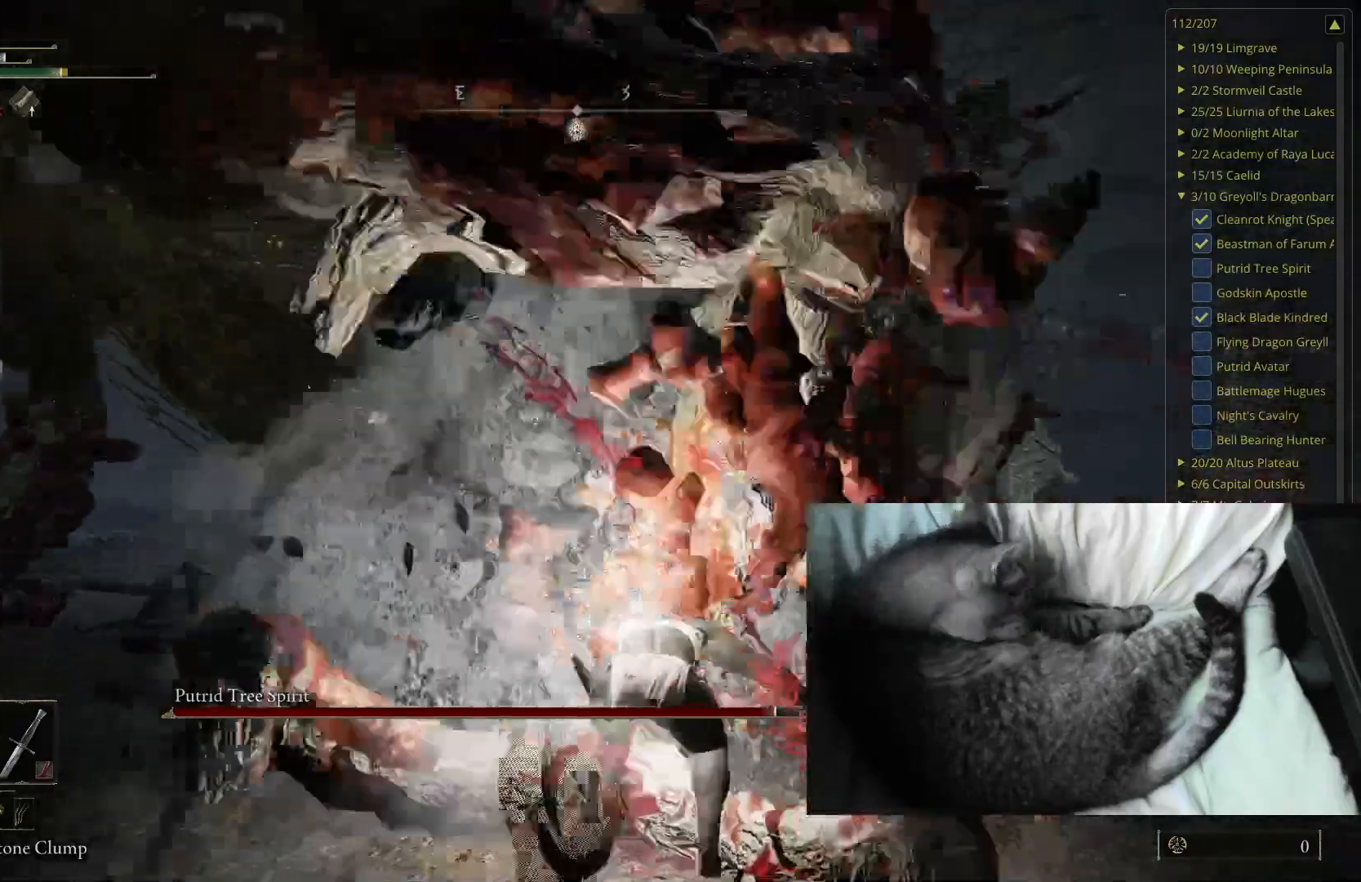
{"buttons": ["B"], "left_stick": "up", "right_stick": "center", "events": [[117, "right_stick", "center"], [417, "B", "down"]]}
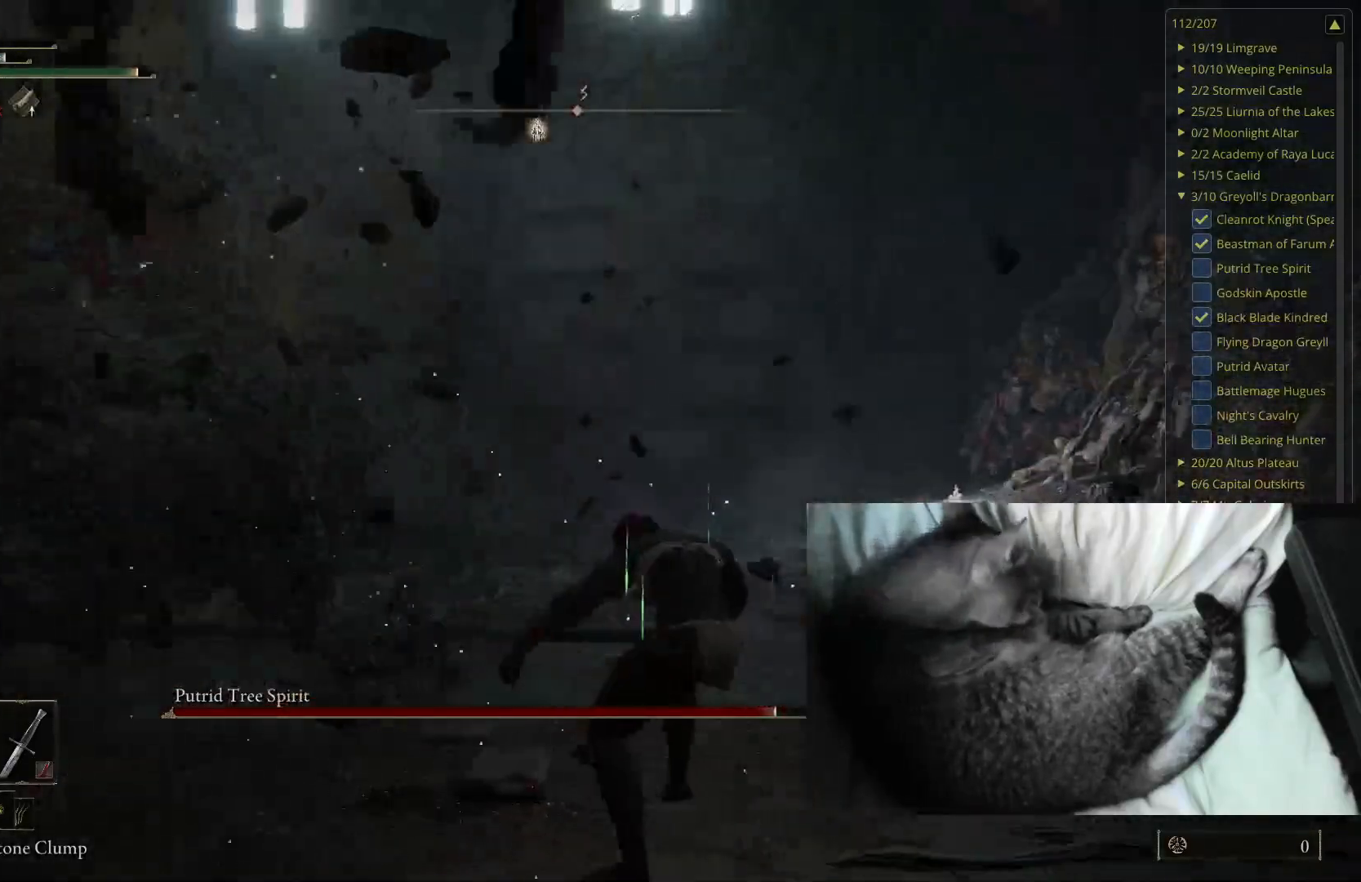
{"buttons": [], "left_stick": "up-left", "right_stick": "center", "events": [[50, "B", "up"], [83, "left_stick", "up-left"]]}
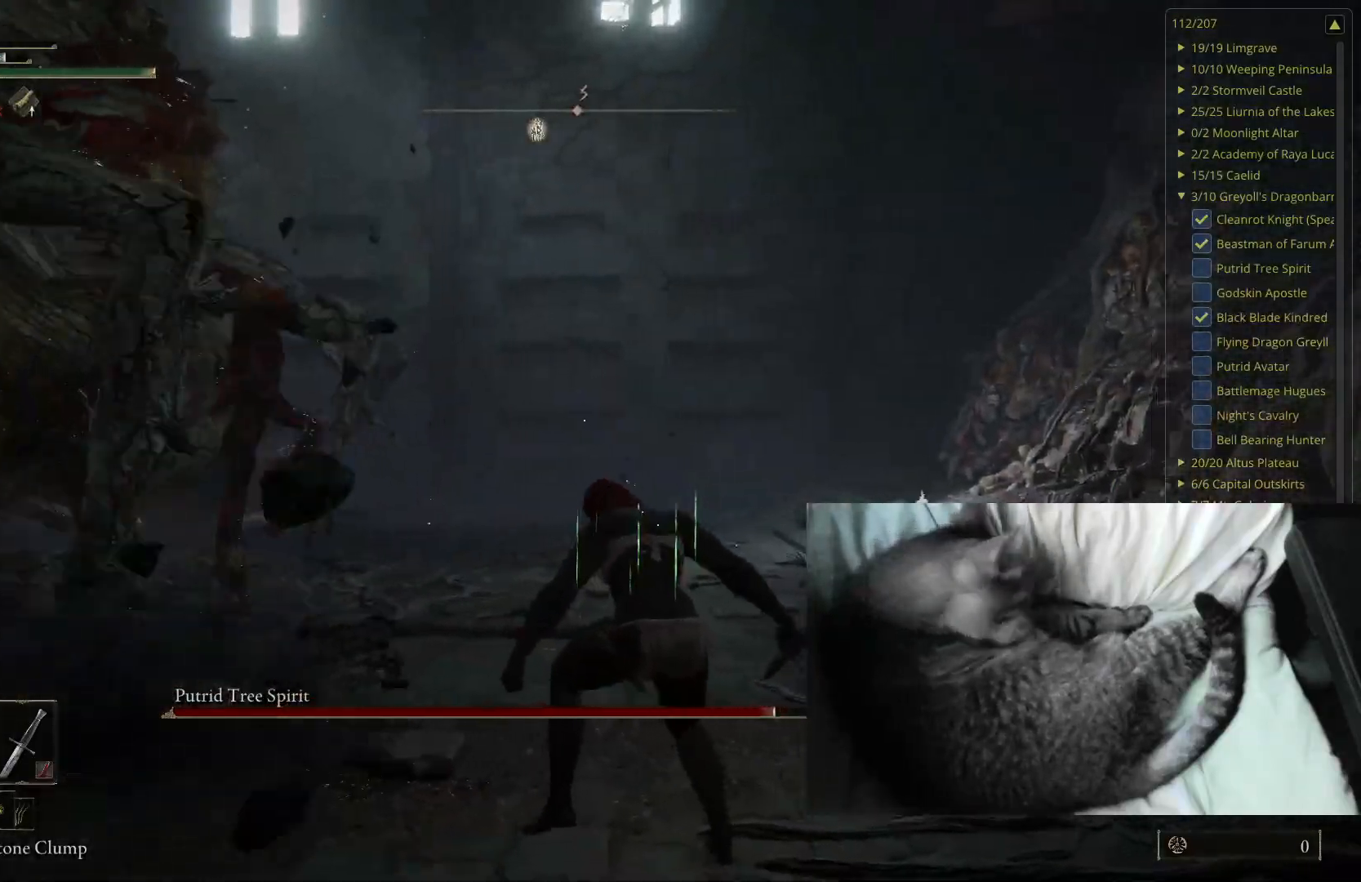
{"buttons": [], "left_stick": "up-right", "right_stick": "right", "events": [[267, "left_stick", "up"], [383, "right_stick", "right"], [467, "left_stick", "up-right"]]}
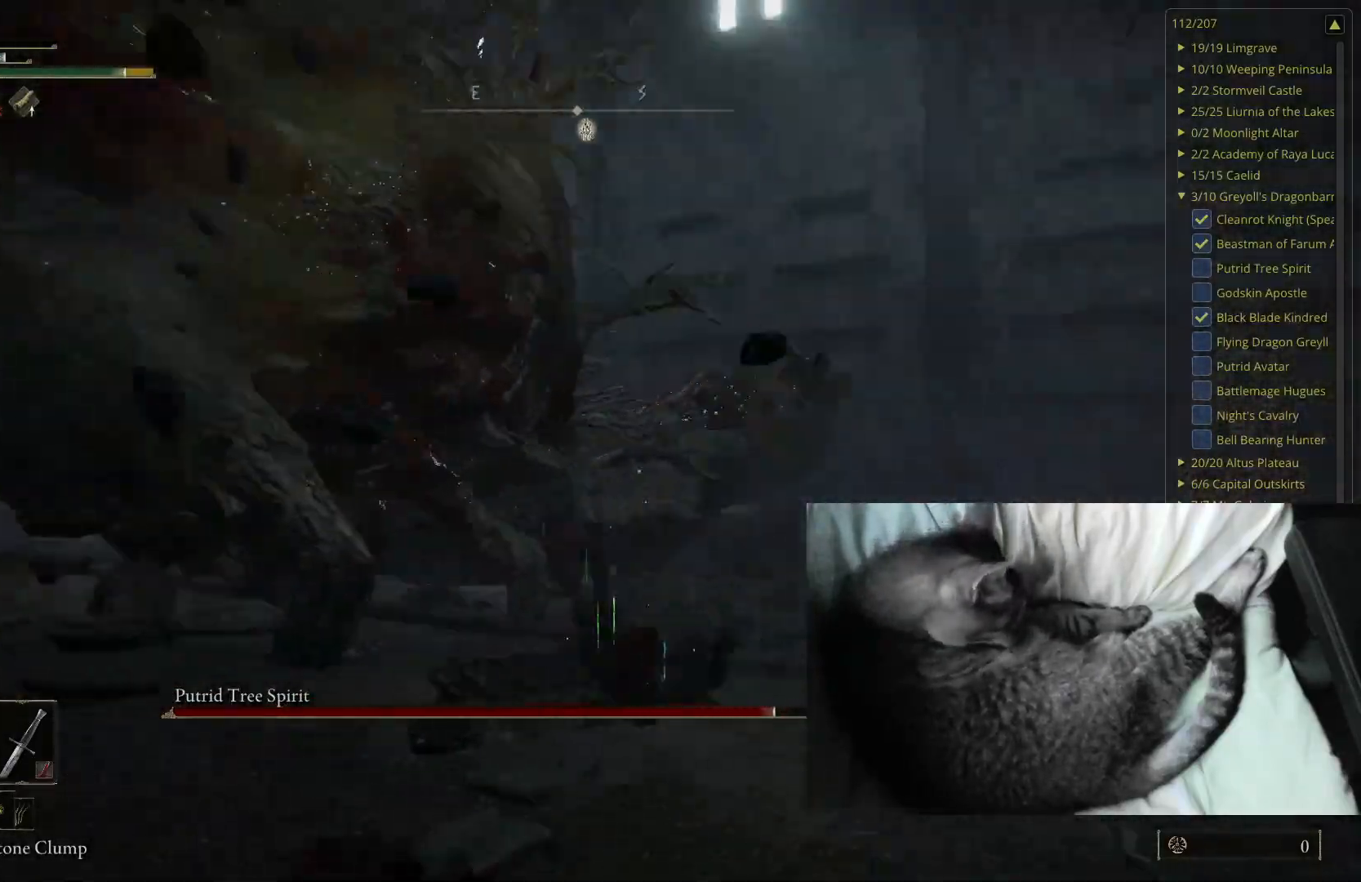
{"buttons": [], "left_stick": "up", "right_stick": "center", "events": [[67, "right_stick", "center"], [167, "B", "down"], [217, "left_stick", "up"], [283, "B", "up"]]}
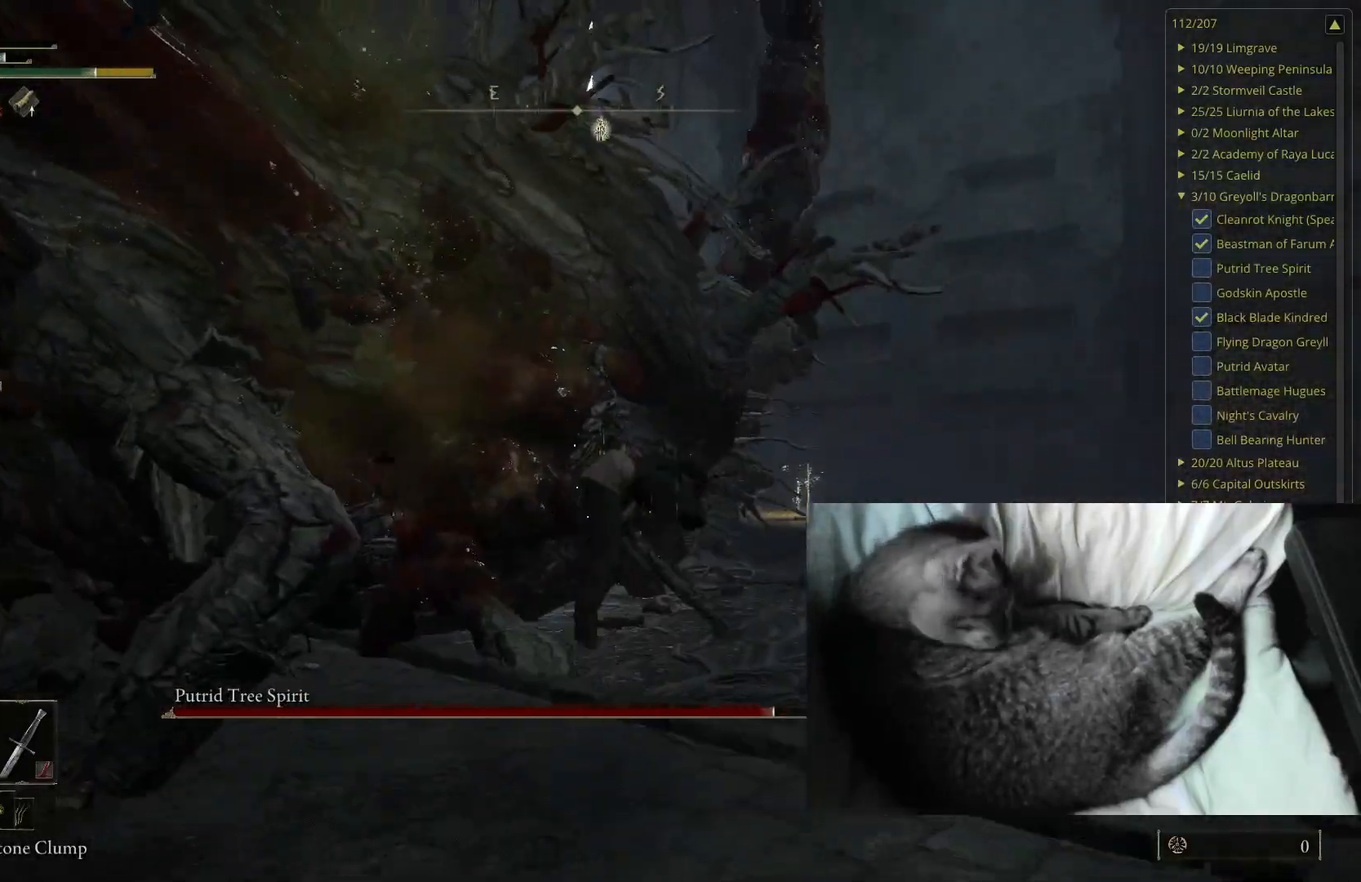
{"buttons": ["R1"], "left_stick": "up", "right_stick": "center", "events": [[250, "right_stick", "right"], [283, "left_stick", "up-left"], [417, "left_stick", "up"], [467, "R1", "down"], [467, "right_stick", "center"]]}
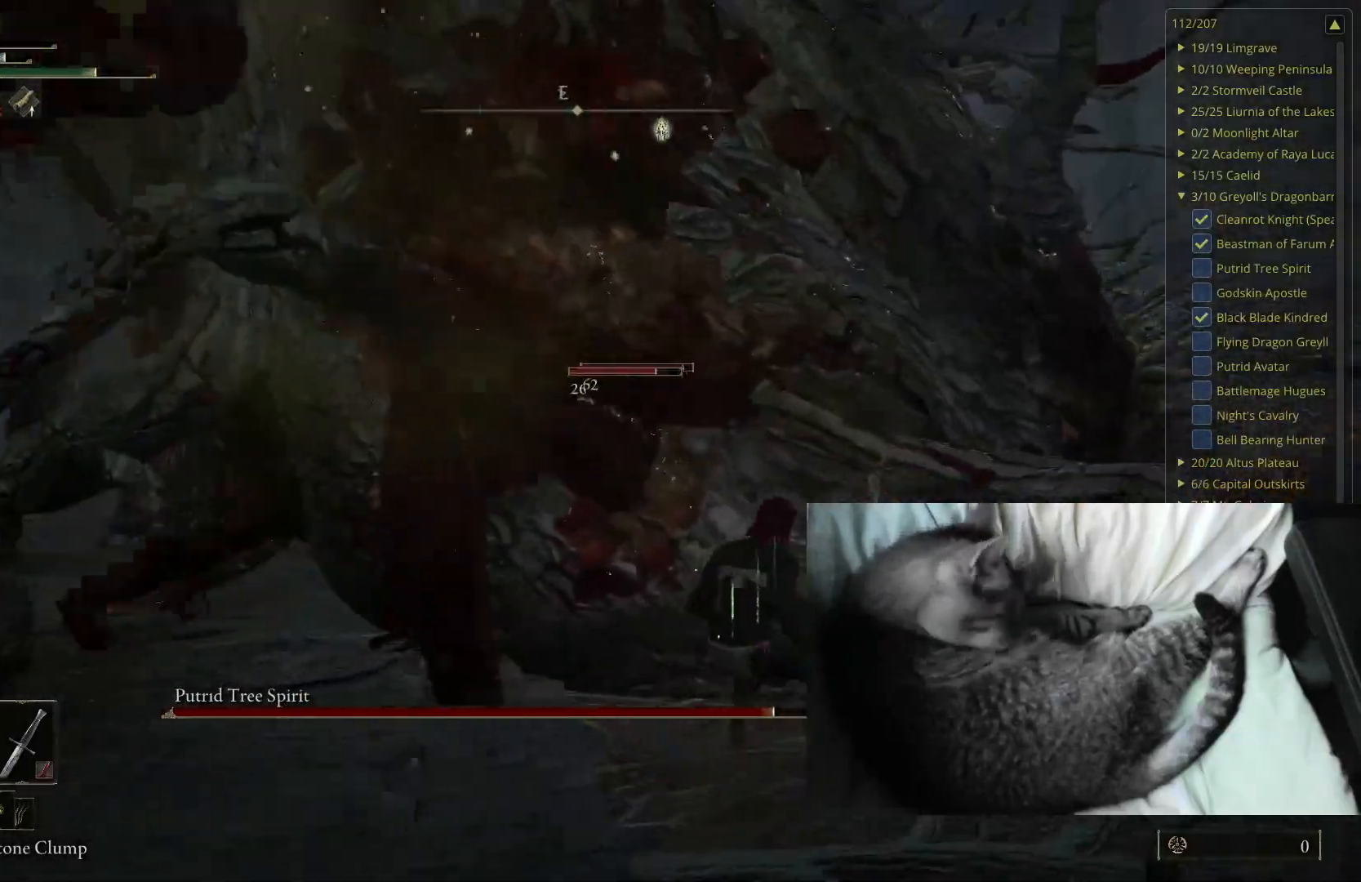
{"buttons": [], "left_stick": "up-right", "right_stick": "center", "events": [[83, "R1", "up"], [383, "left_stick", "up-right"]]}
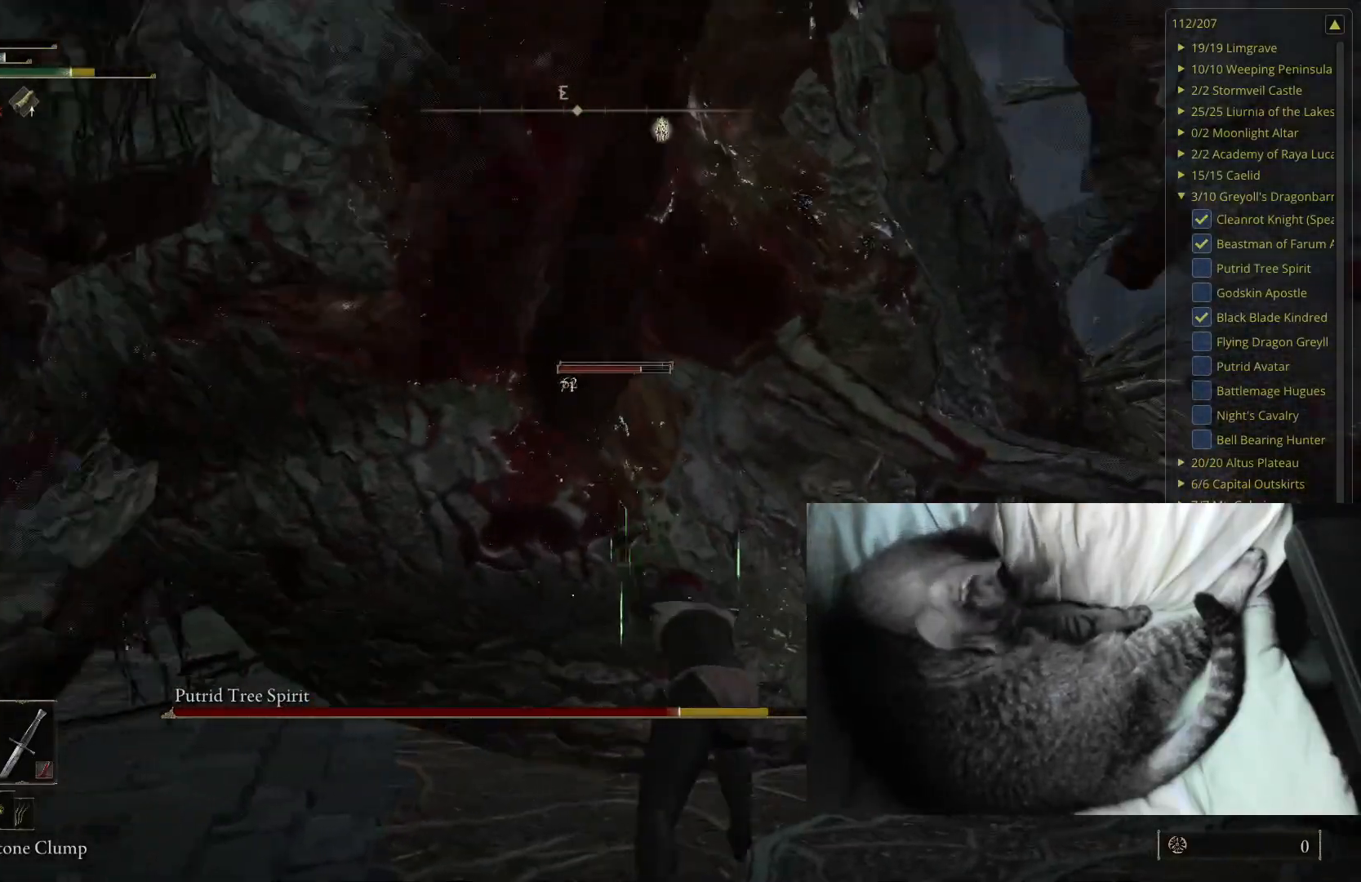
{"buttons": [], "left_stick": "up-right", "right_stick": "center", "events": [[150, "B", "down"], [283, "B", "up"]]}
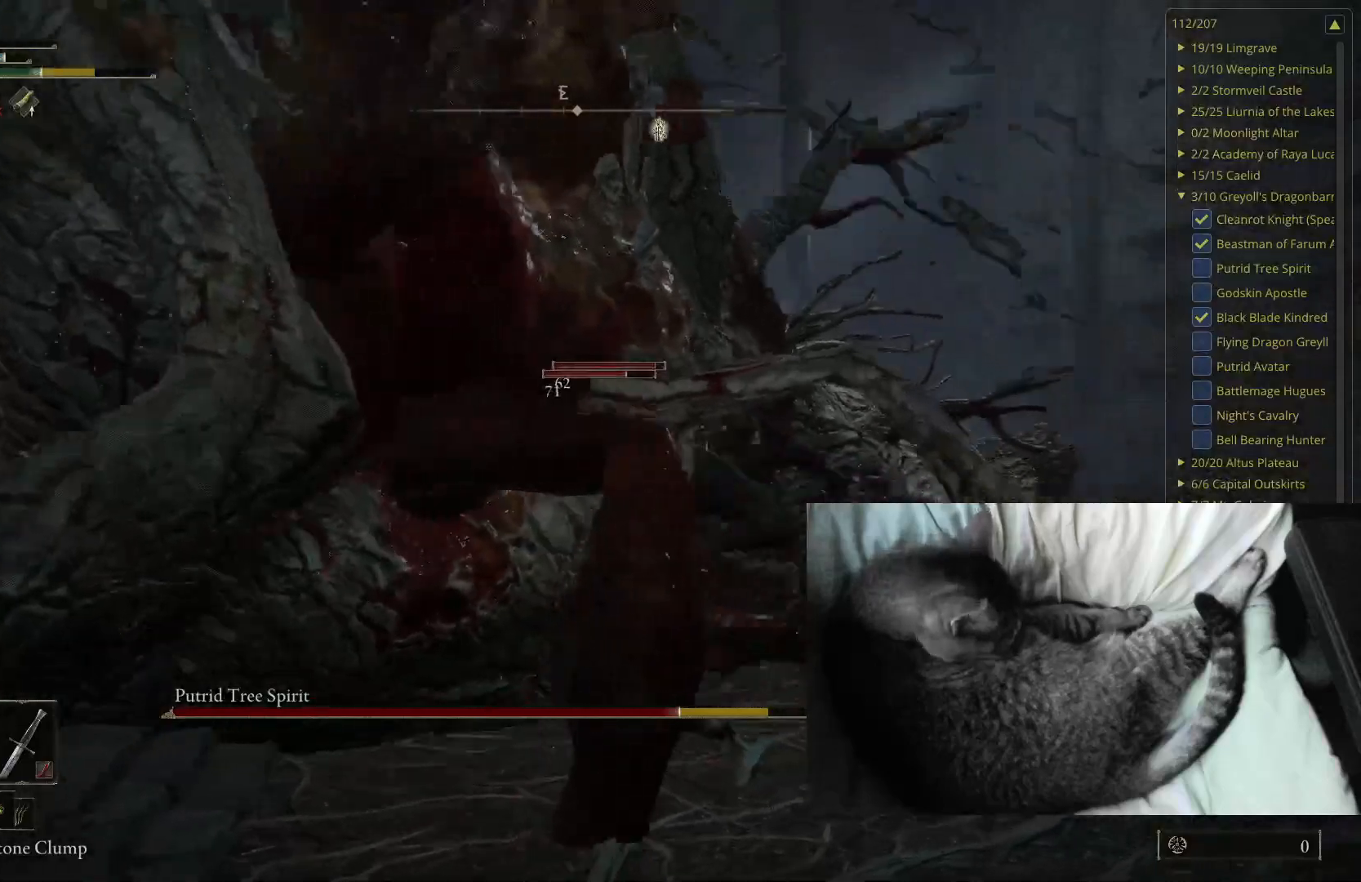
{"buttons": ["B"], "left_stick": "right", "right_stick": "center", "events": [[150, "right_stick", "right"], [450, "left_stick", "right"], [483, "B", "down"], [500, "right_stick", "center"]]}
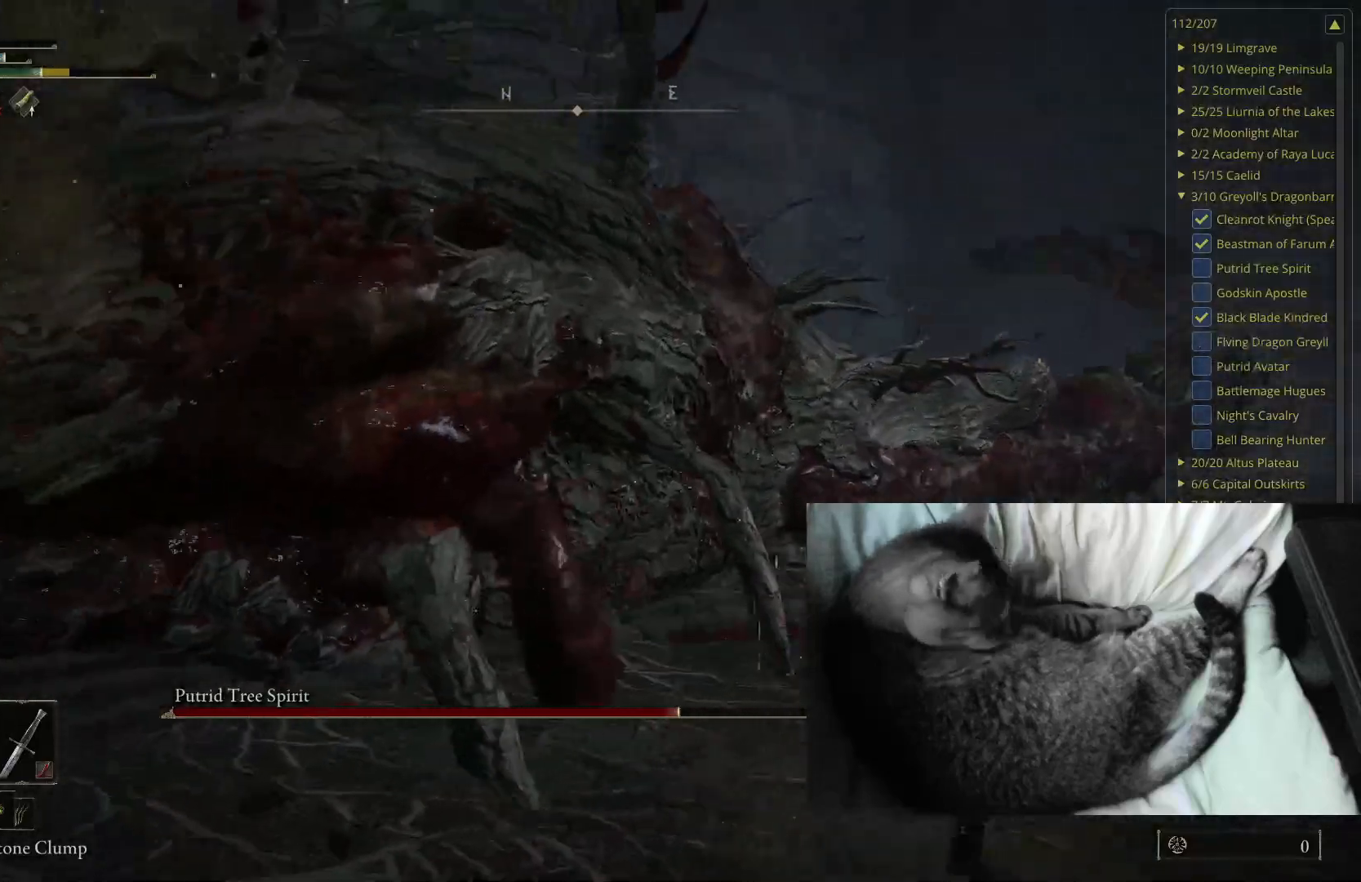
{"buttons": [], "left_stick": "right", "right_stick": "right", "events": [[67, "B", "up"], [183, "left_stick", "down-right"], [417, "right_stick", "right"], [500, "left_stick", "right"]]}
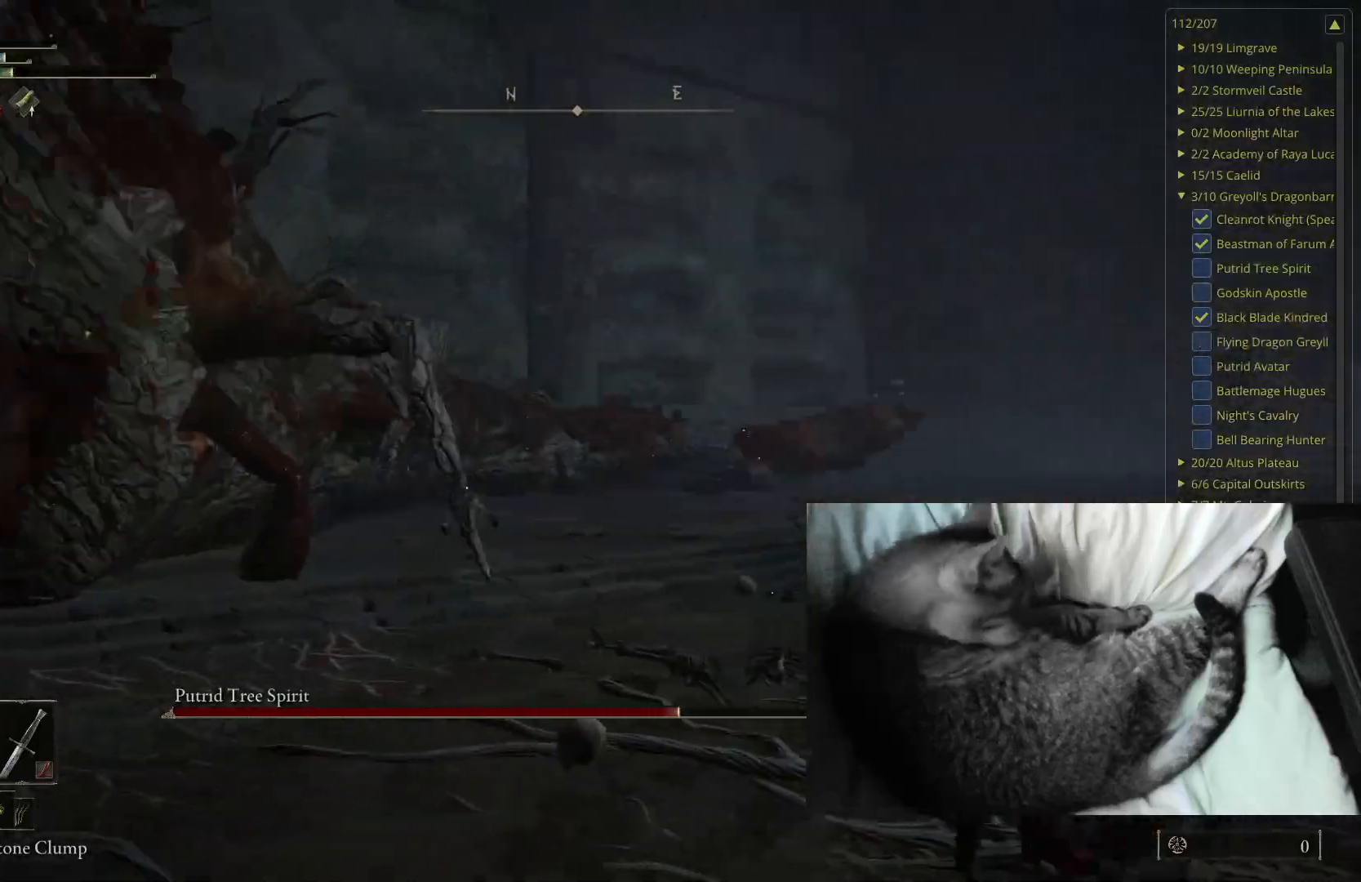
{"buttons": [], "left_stick": "right", "right_stick": "center", "events": [[100, "right_stick", "center"], [150, "B", "down"], [217, "B", "up"]]}
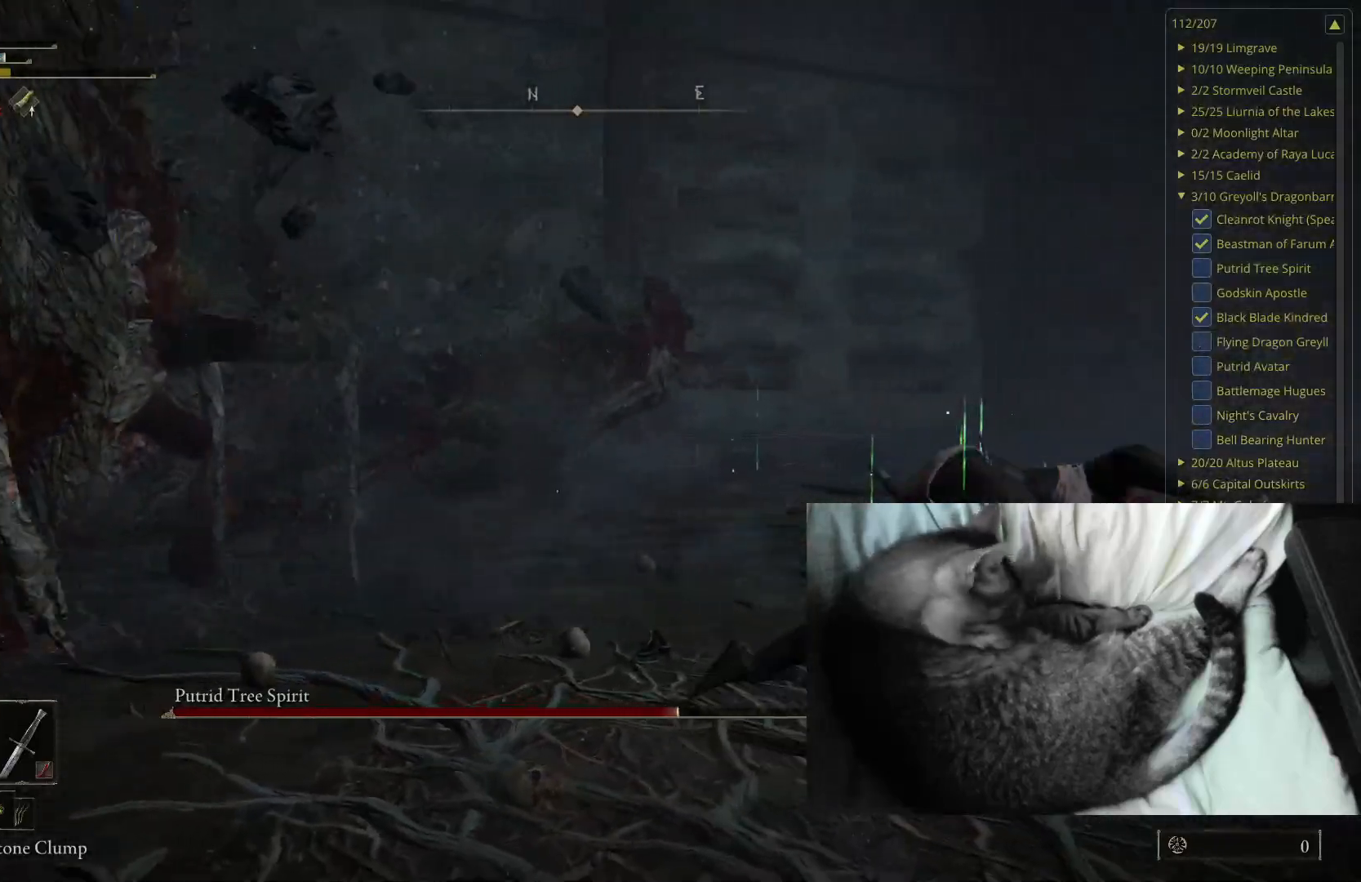
{"buttons": ["B"], "left_stick": "down-right", "right_stick": "center", "events": [[100, "right_stick", "right"], [167, "left_stick", "down-right"], [317, "B", "down"], [367, "right_stick", "center"]]}
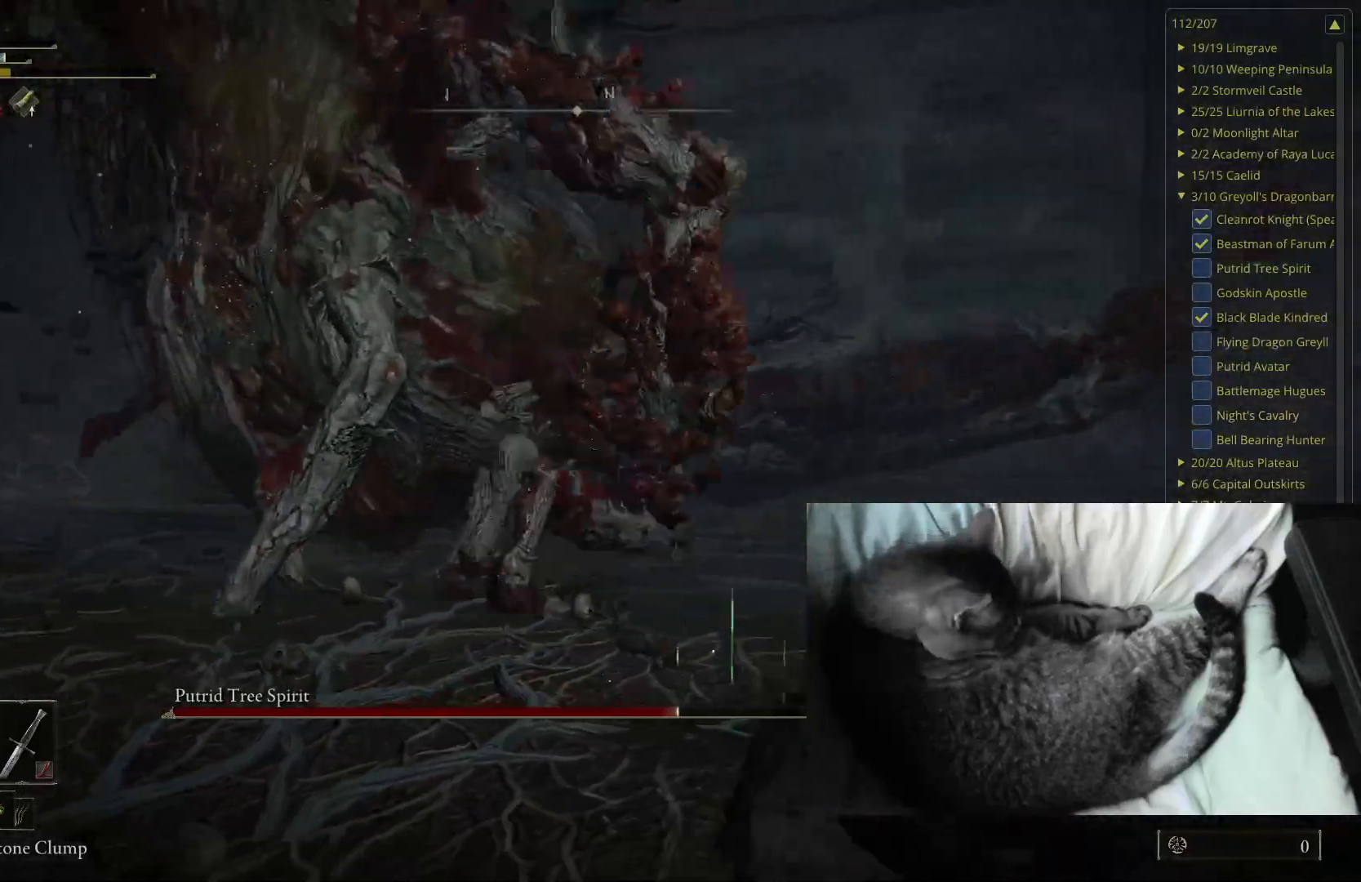
{"buttons": ["B"], "left_stick": "down-right", "right_stick": "center", "events": [[67, "right_stick", "right"], [183, "right_stick", "center"]]}
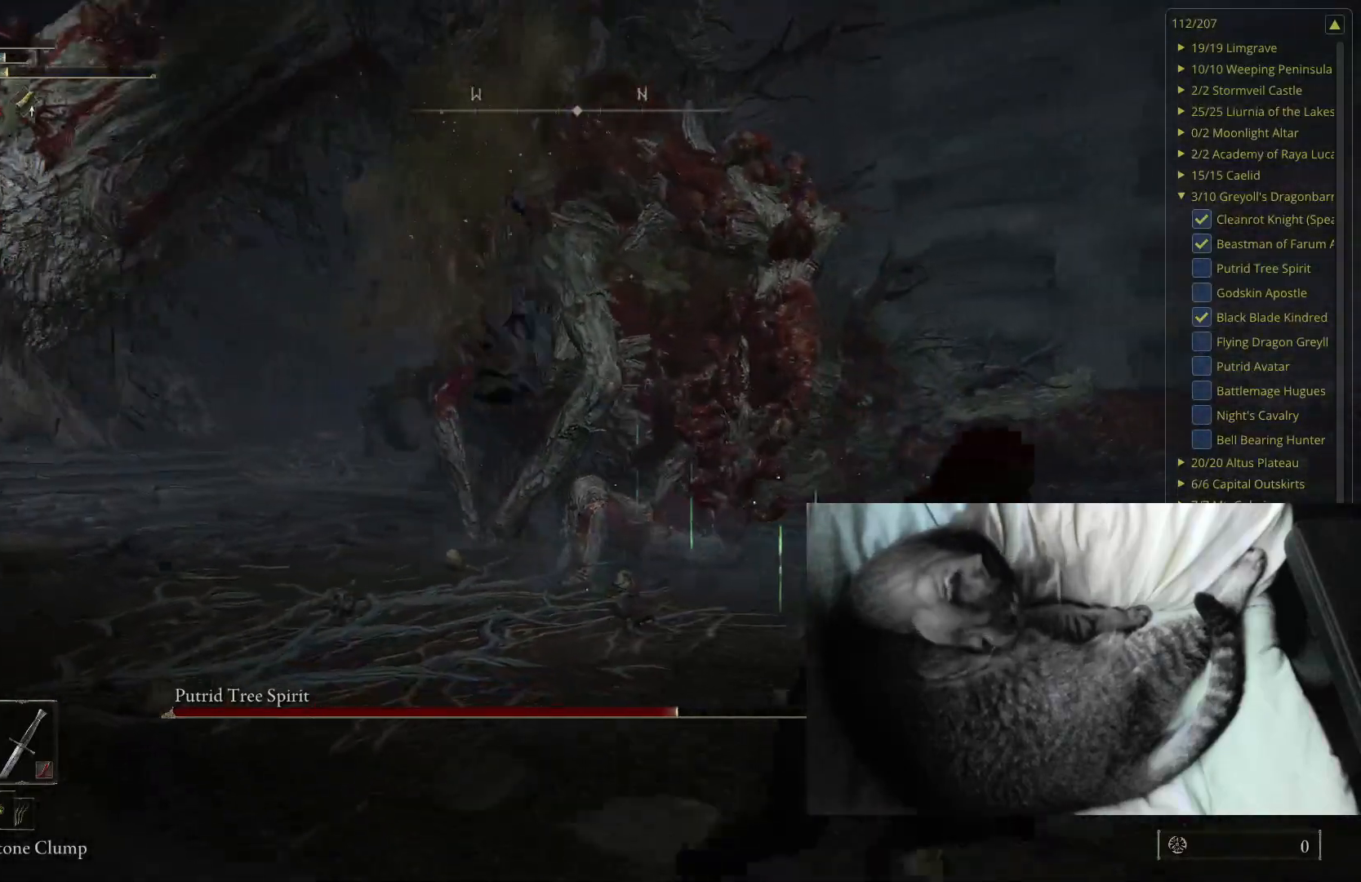
{"buttons": ["B"], "left_stick": "down-right", "right_stick": "center", "events": [[300, "right_stick", "right"], [400, "right_stick", "center"]]}
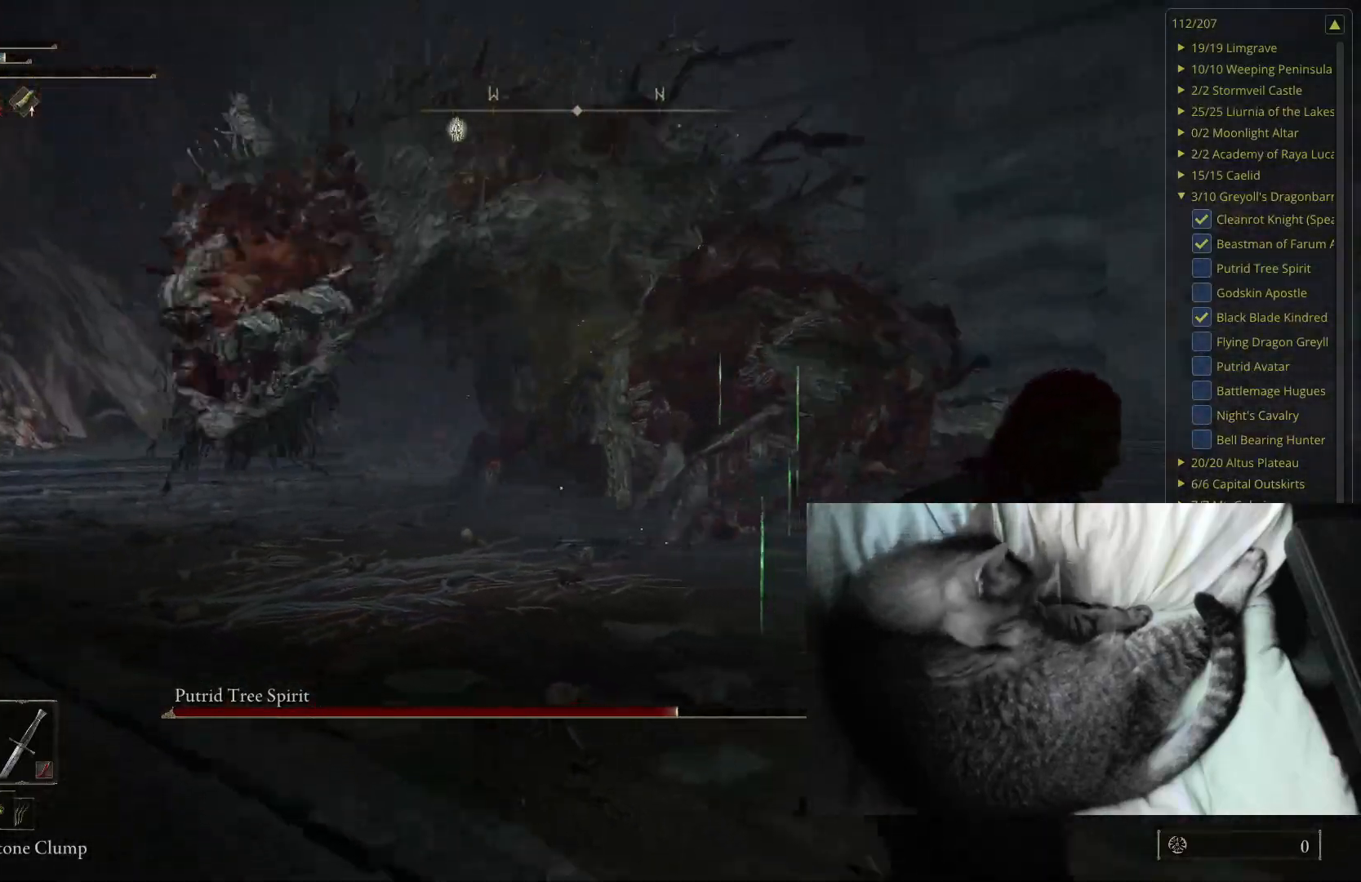
{"buttons": ["B"], "left_stick": "down-right", "right_stick": "right", "events": [[500, "right_stick", "right"]]}
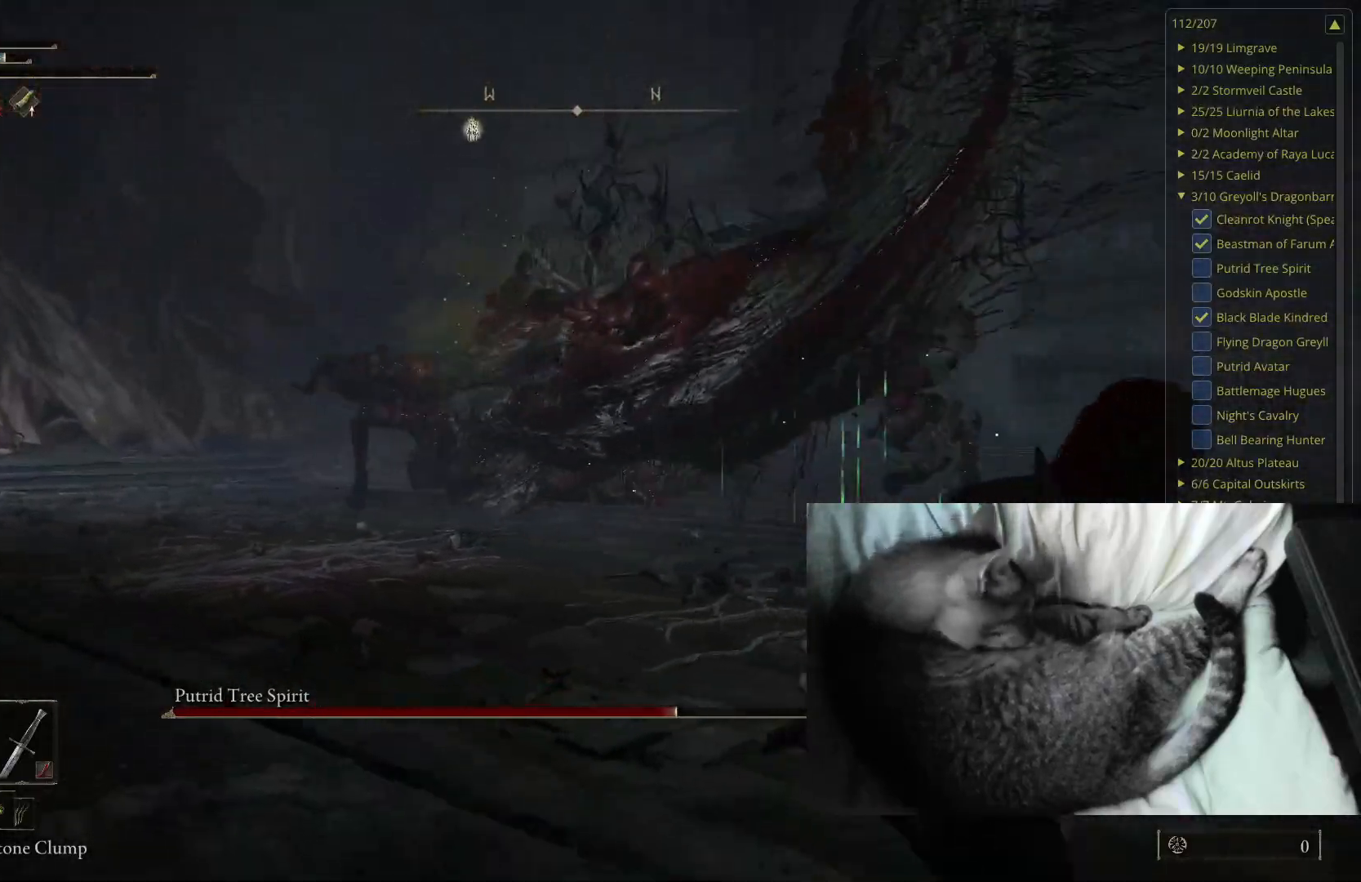
{"buttons": [], "left_stick": "down-right", "right_stick": "center", "events": [[100, "B", "up"], [117, "right_stick", "center"]]}